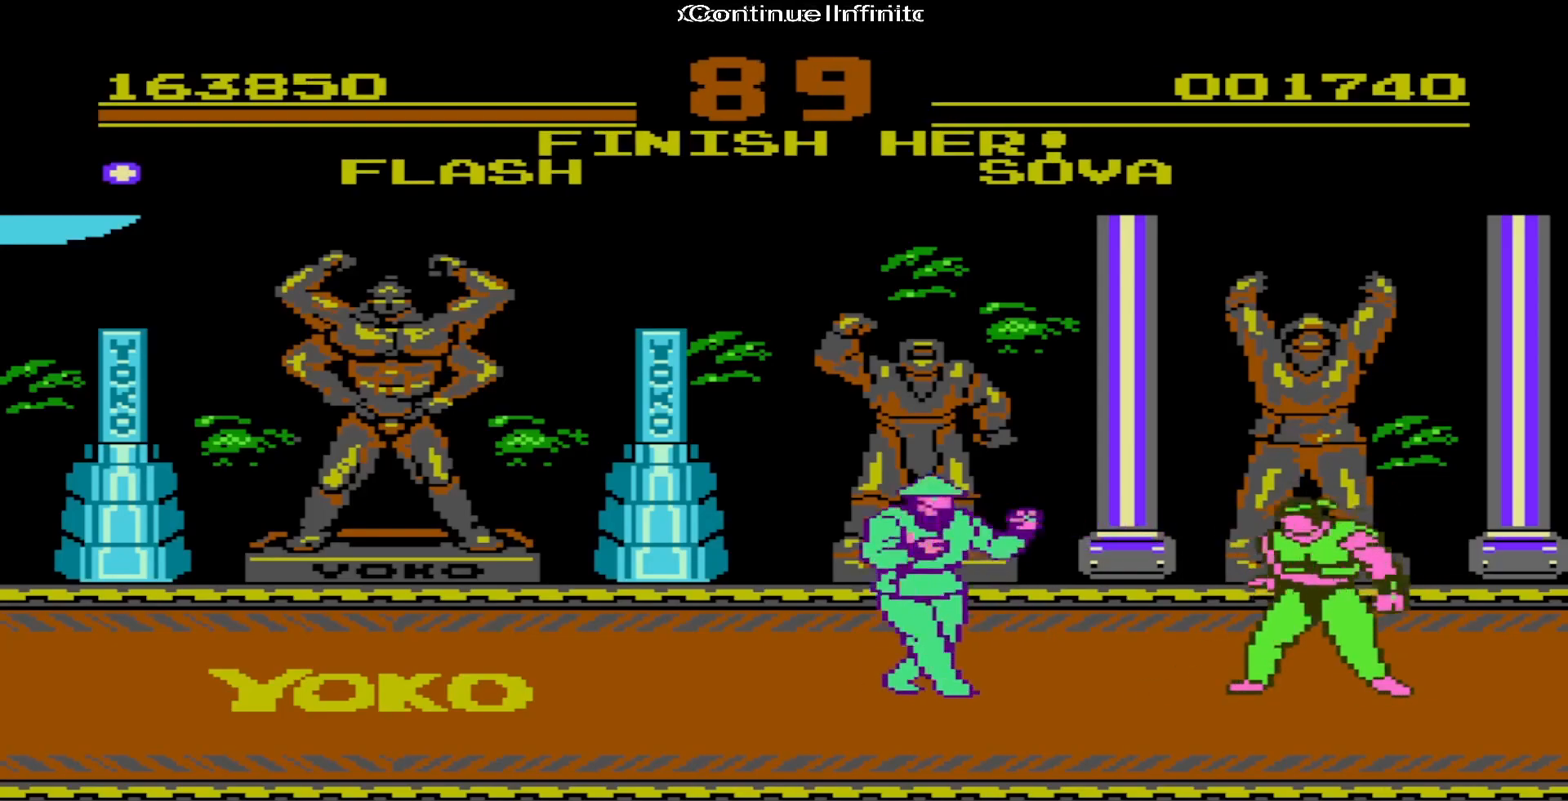
Gameplay with a controller (Nintendo layout); each line is a JSON object with the inputs held at the frame after it. "events" lists button and stick changes between this image and that frame as [ms after this image, input, new state], when the widget could be followed in between. Not read: L3 R3.
{"buttons": ["DPAD_RIGHT"], "events": [[233, "DPAD_LEFT", "up"], [400, "DPAD_RIGHT", "down"]]}
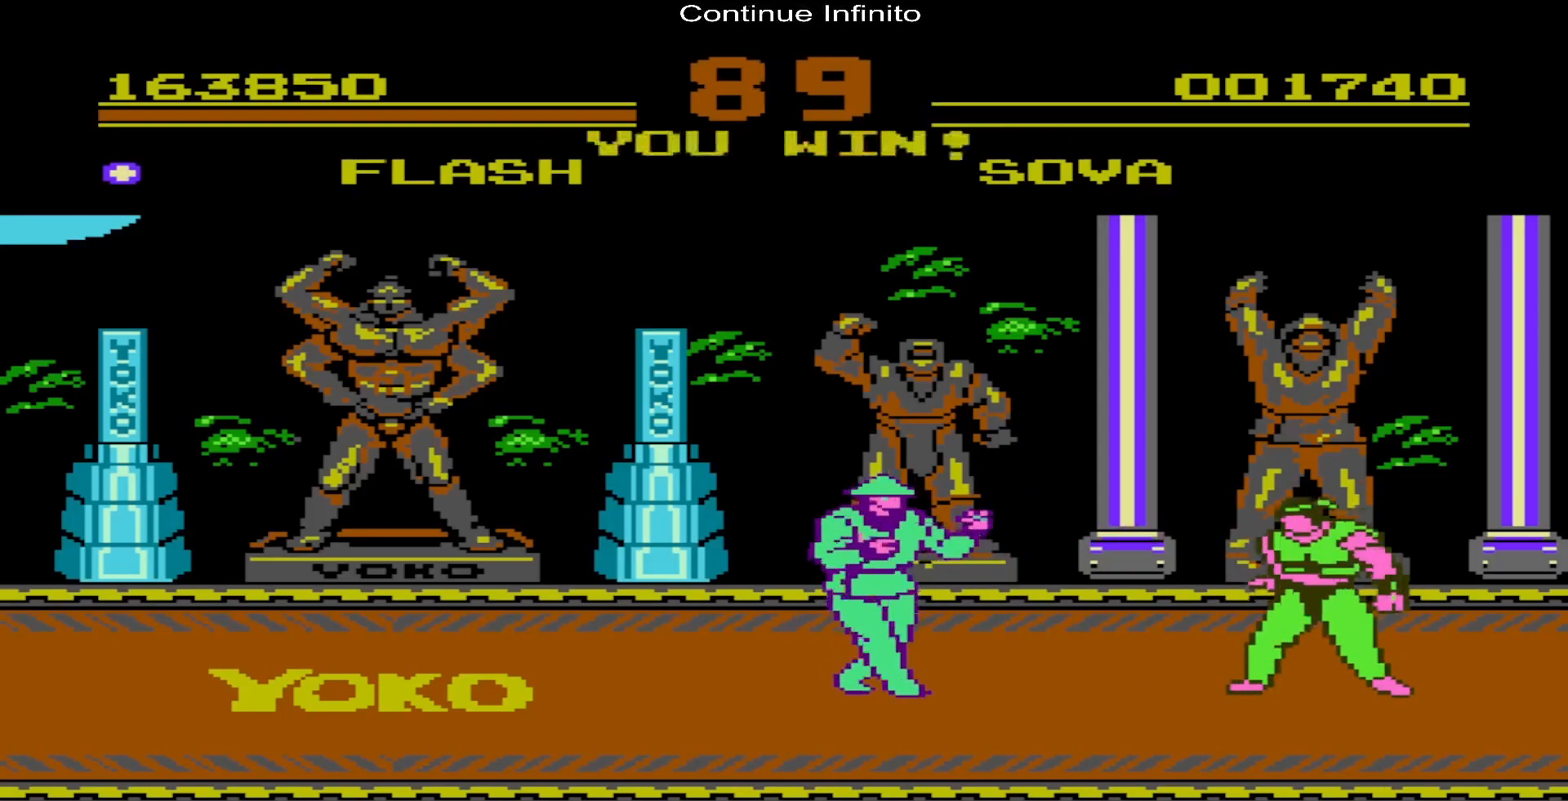
{"buttons": ["DPAD_RIGHT"], "events": []}
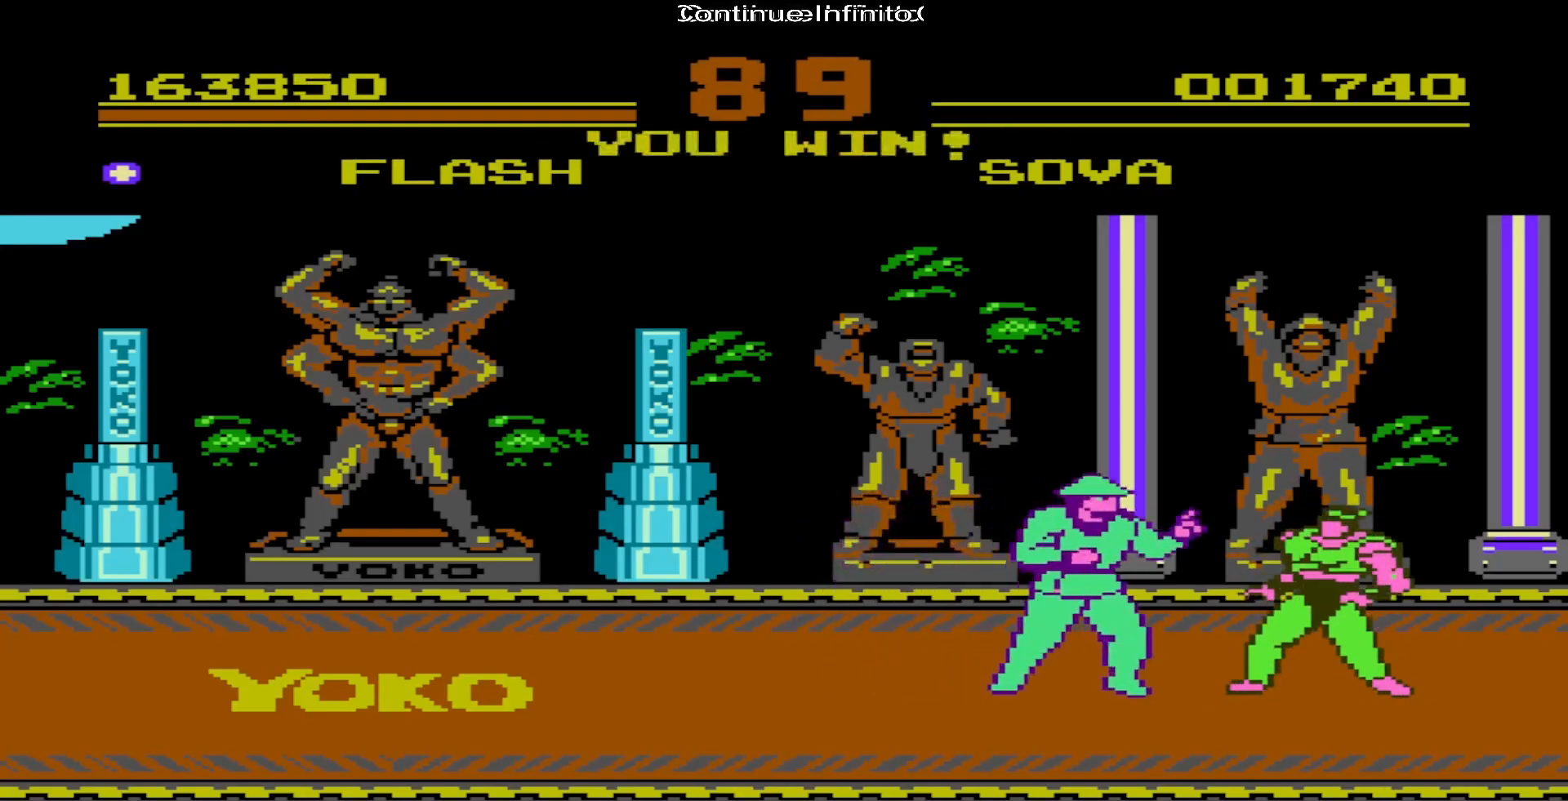
{"buttons": ["DPAD_RIGHT"], "events": []}
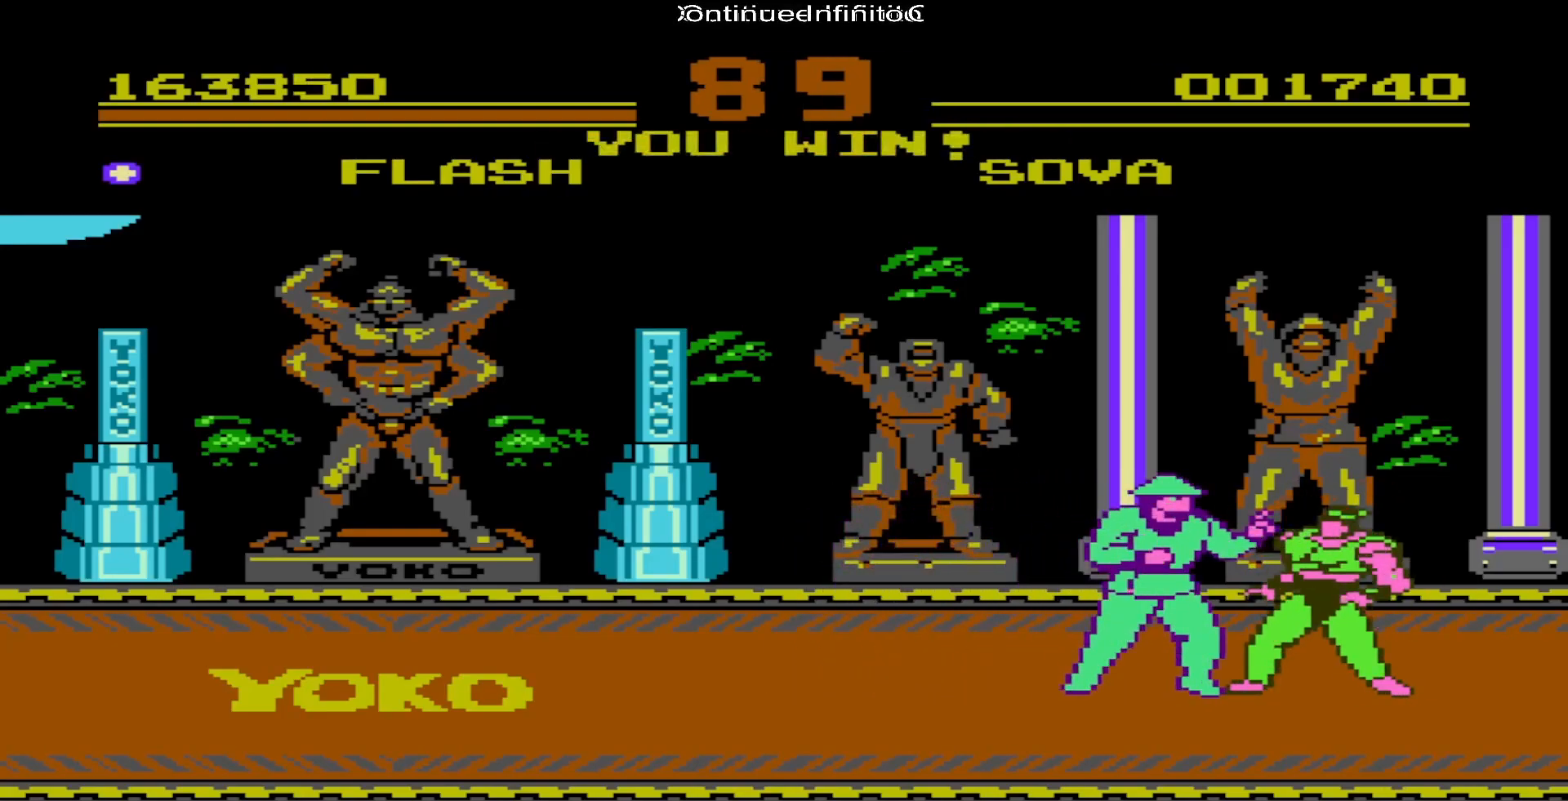
{"buttons": ["DPAD_RIGHT"], "events": []}
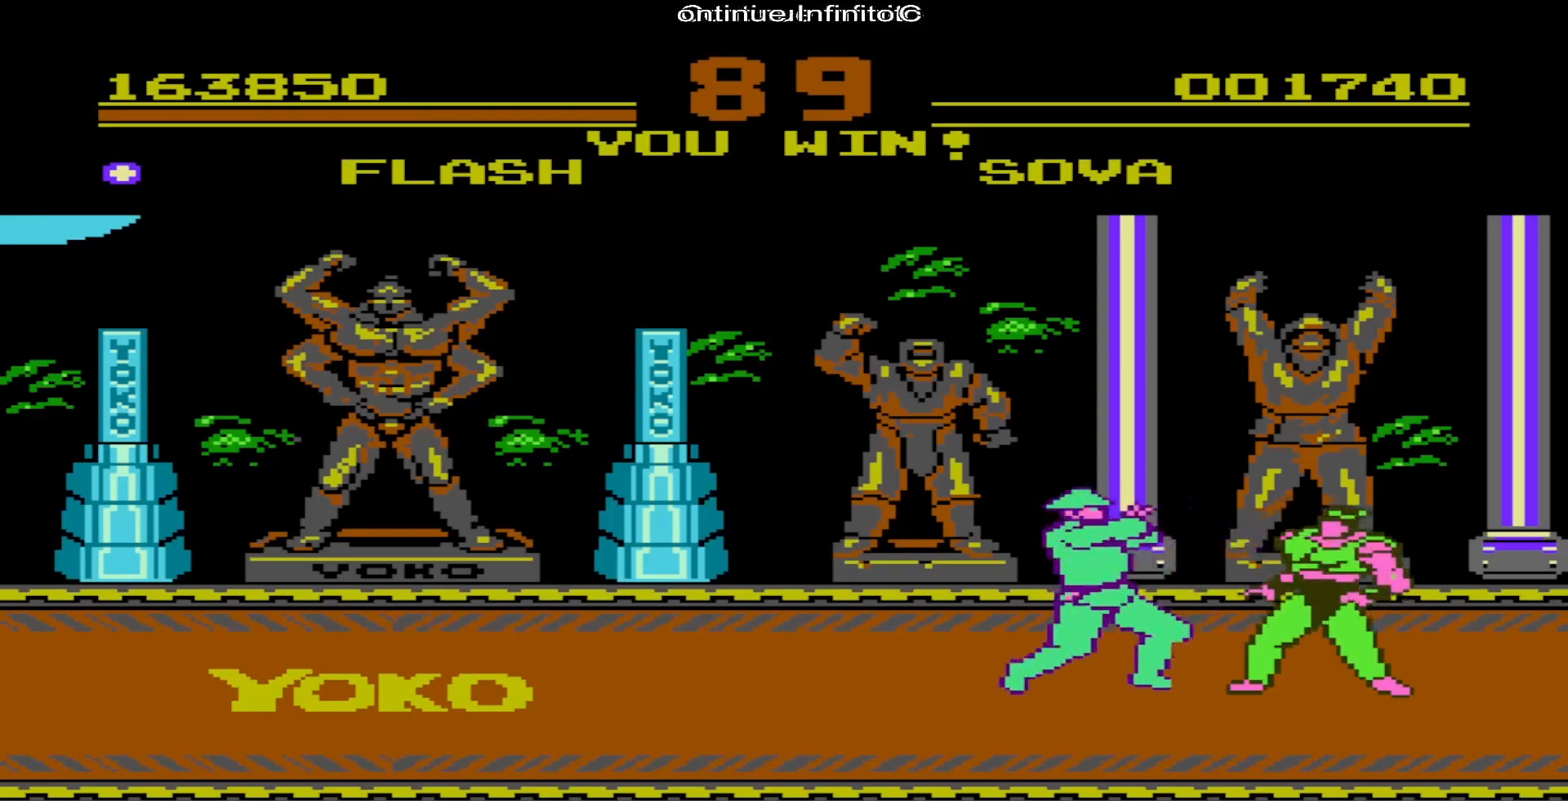
{"buttons": ["A", "DPAD_RIGHT"], "events": [[267, "A", "down"], [383, "A", "up"], [467, "A", "down"]]}
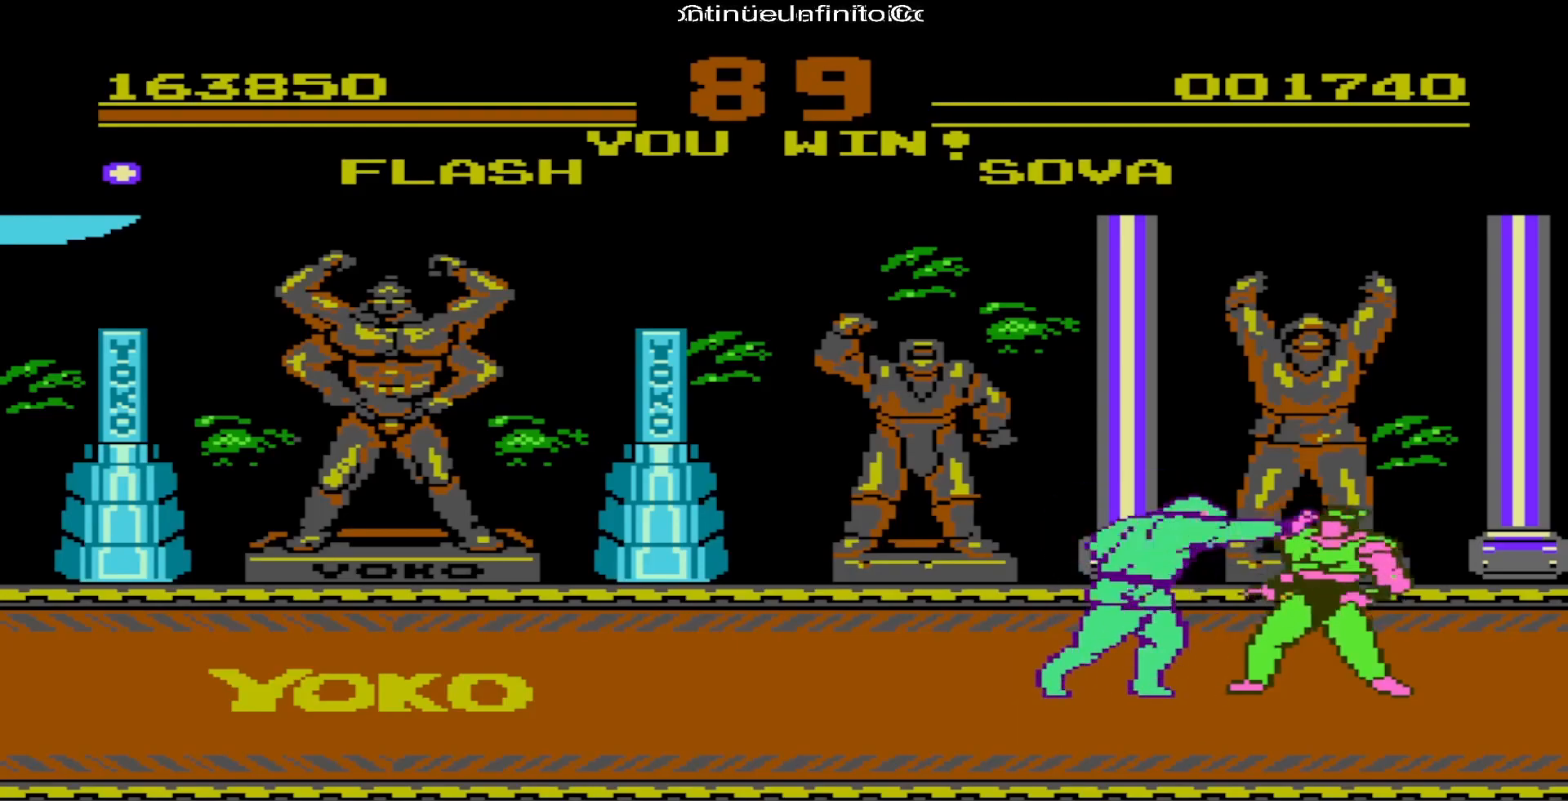
{"buttons": [], "events": [[117, "A", "up"], [150, "A", "down"], [300, "A", "up"], [400, "DPAD_RIGHT", "up"]]}
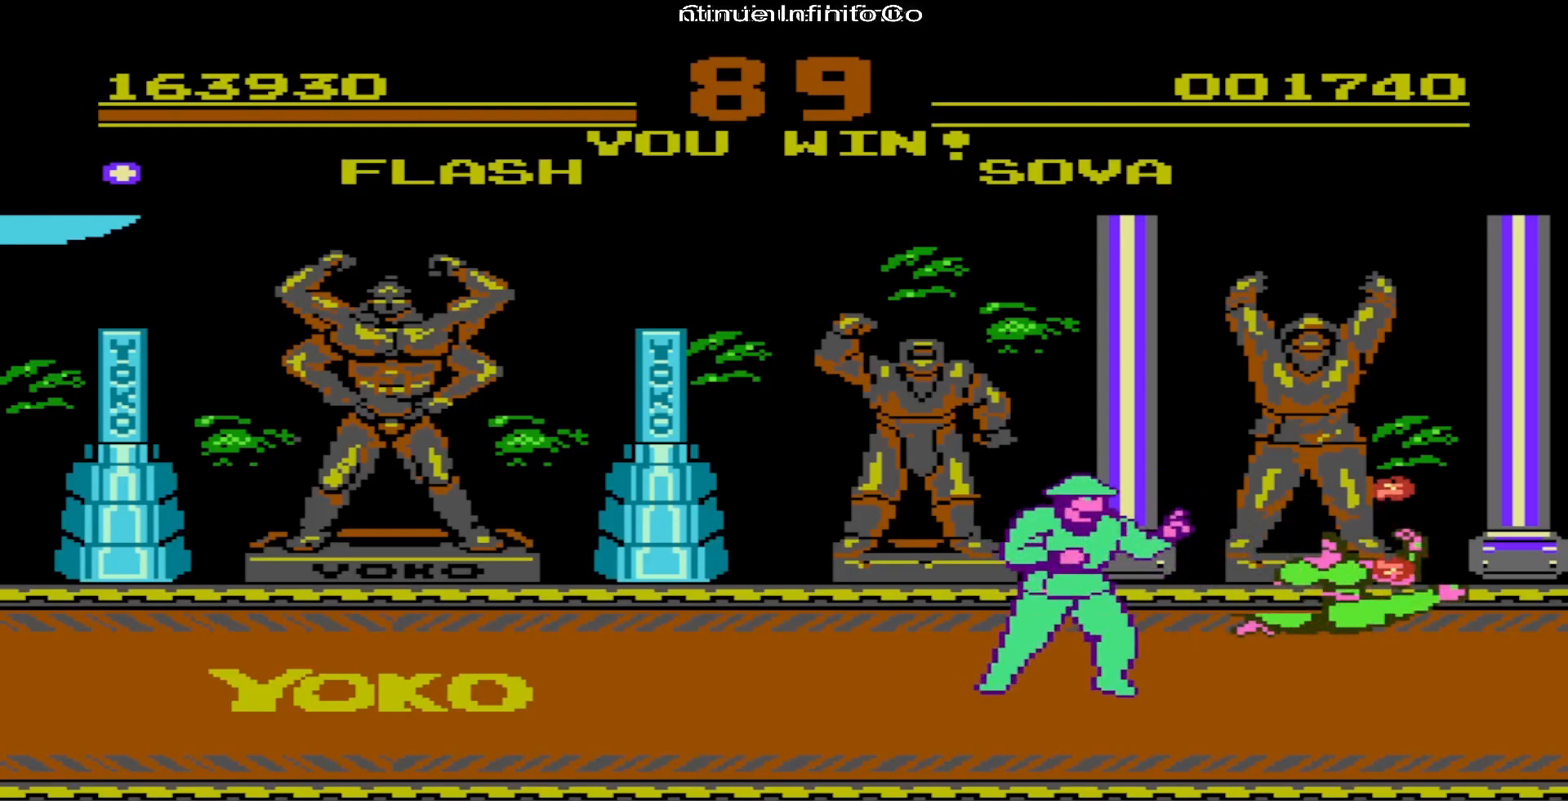
{"buttons": [], "events": [[217, "A", "down"], [233, "A", "up"], [267, "A", "down"], [300, "A", "up"], [333, "A", "down"], [367, "A", "up"], [400, "A", "down"], [417, "A", "up"]]}
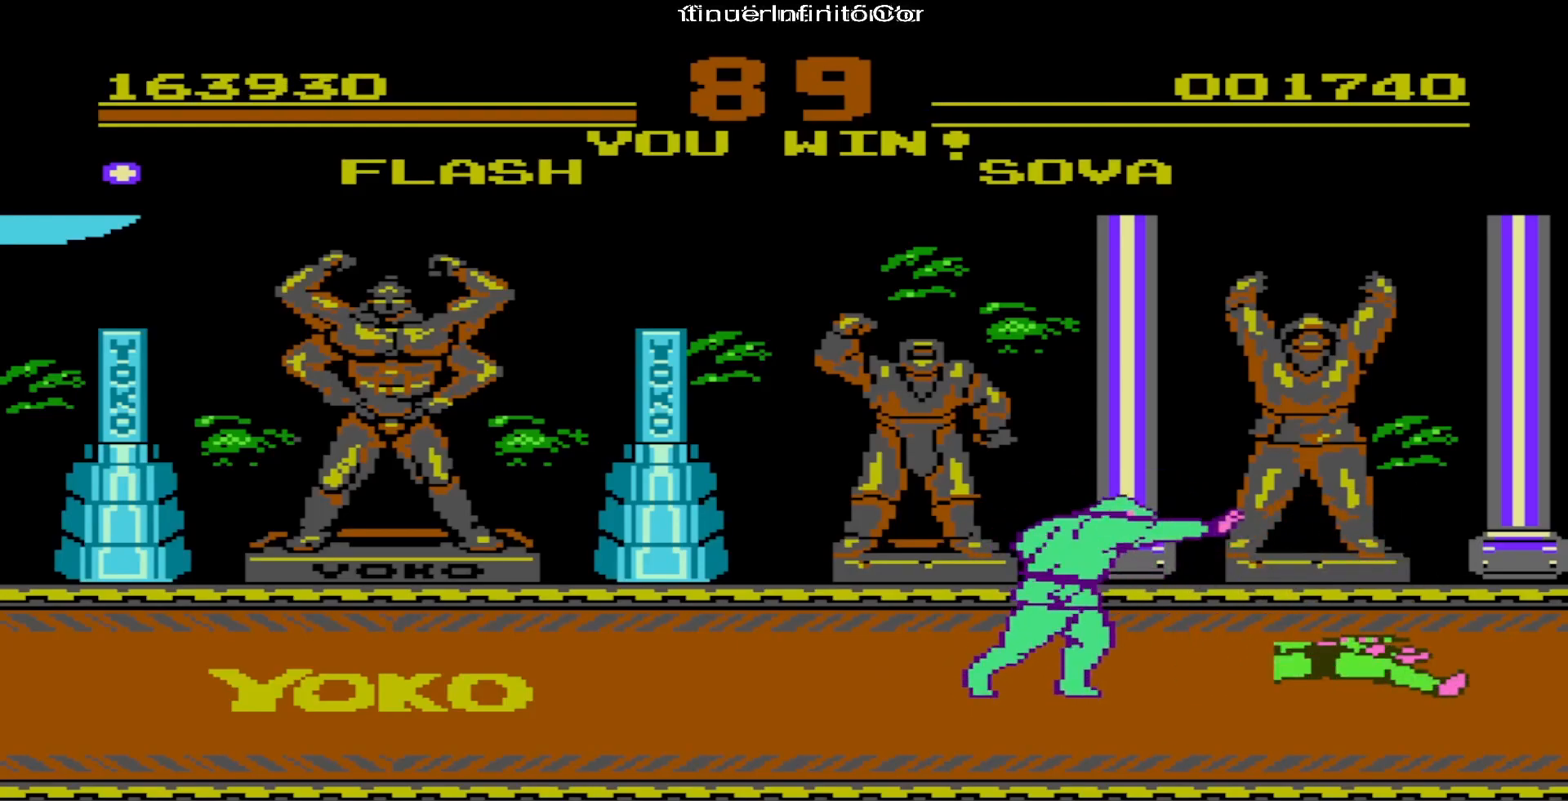
{"buttons": [], "events": []}
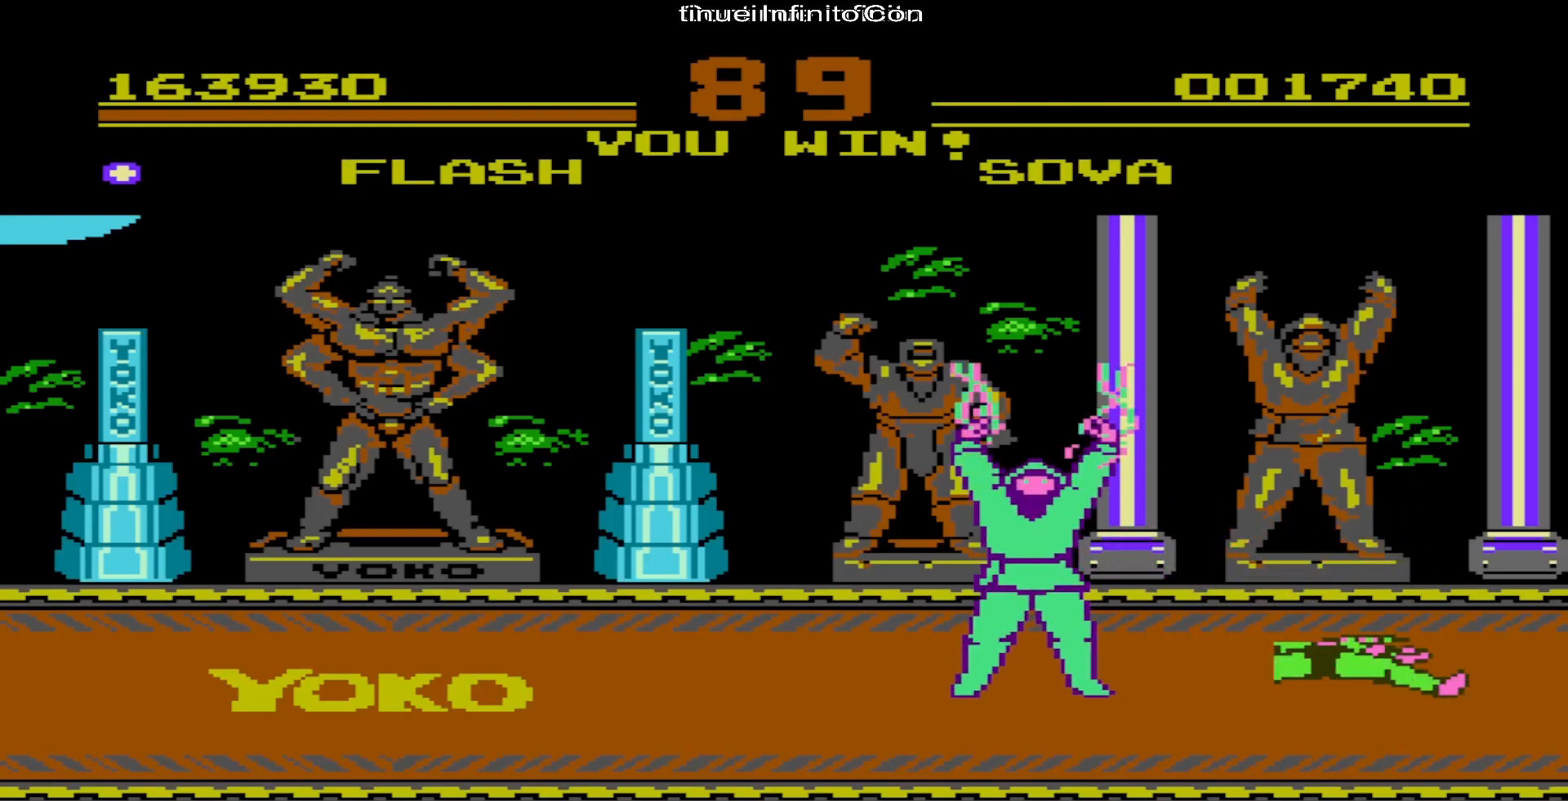
{"buttons": [], "events": [[17, "A", "down"], [33, "A", "up"], [67, "A", "down"], [100, "A", "up"], [133, "A", "down"], [167, "A", "up"], [200, "A", "down"], [233, "A", "up"], [267, "A", "down"], [300, "A", "up"], [333, "A", "down"], [367, "A", "up"]]}
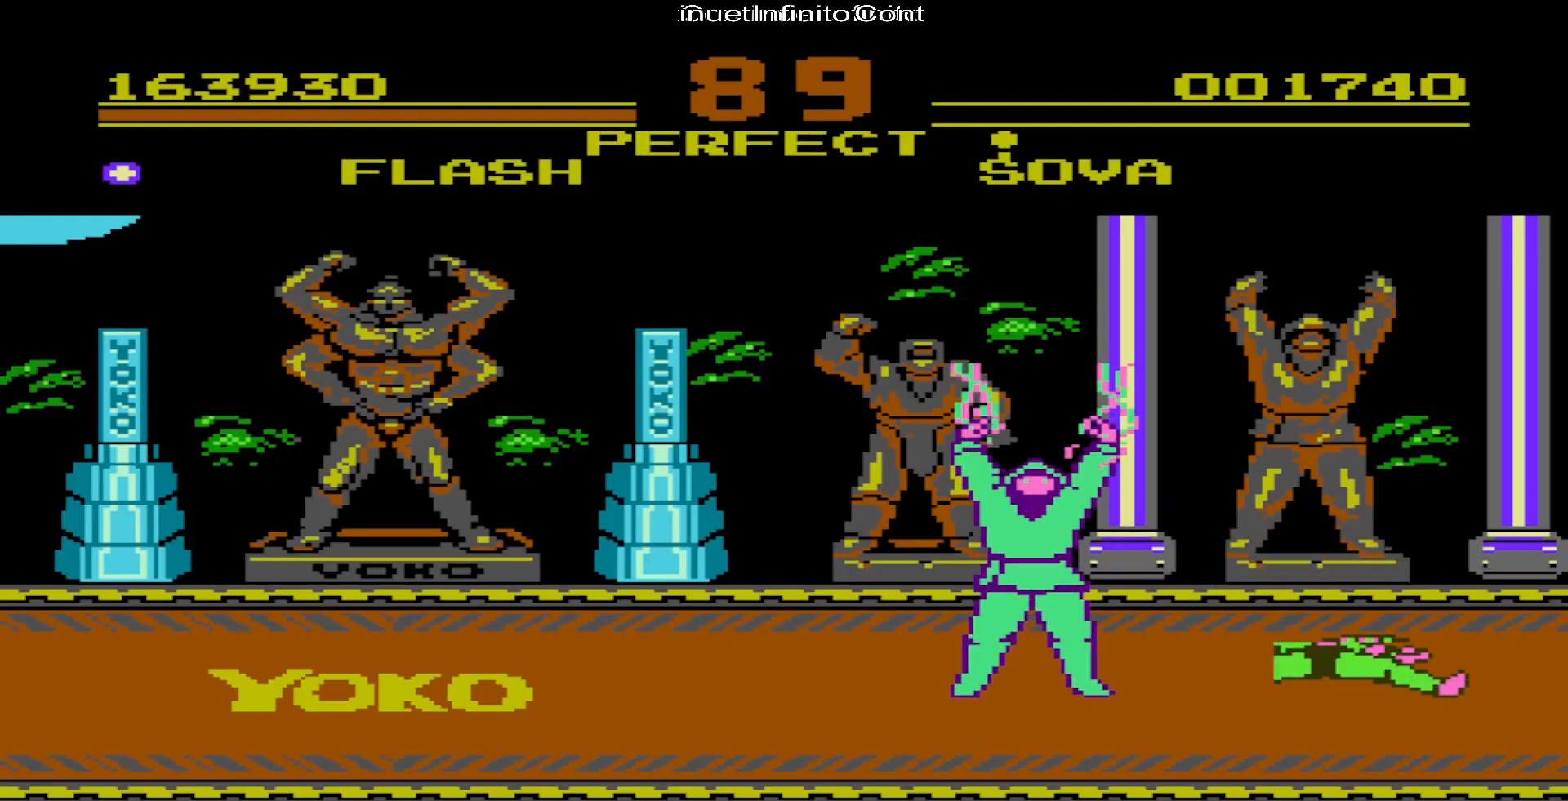
{"buttons": [], "events": []}
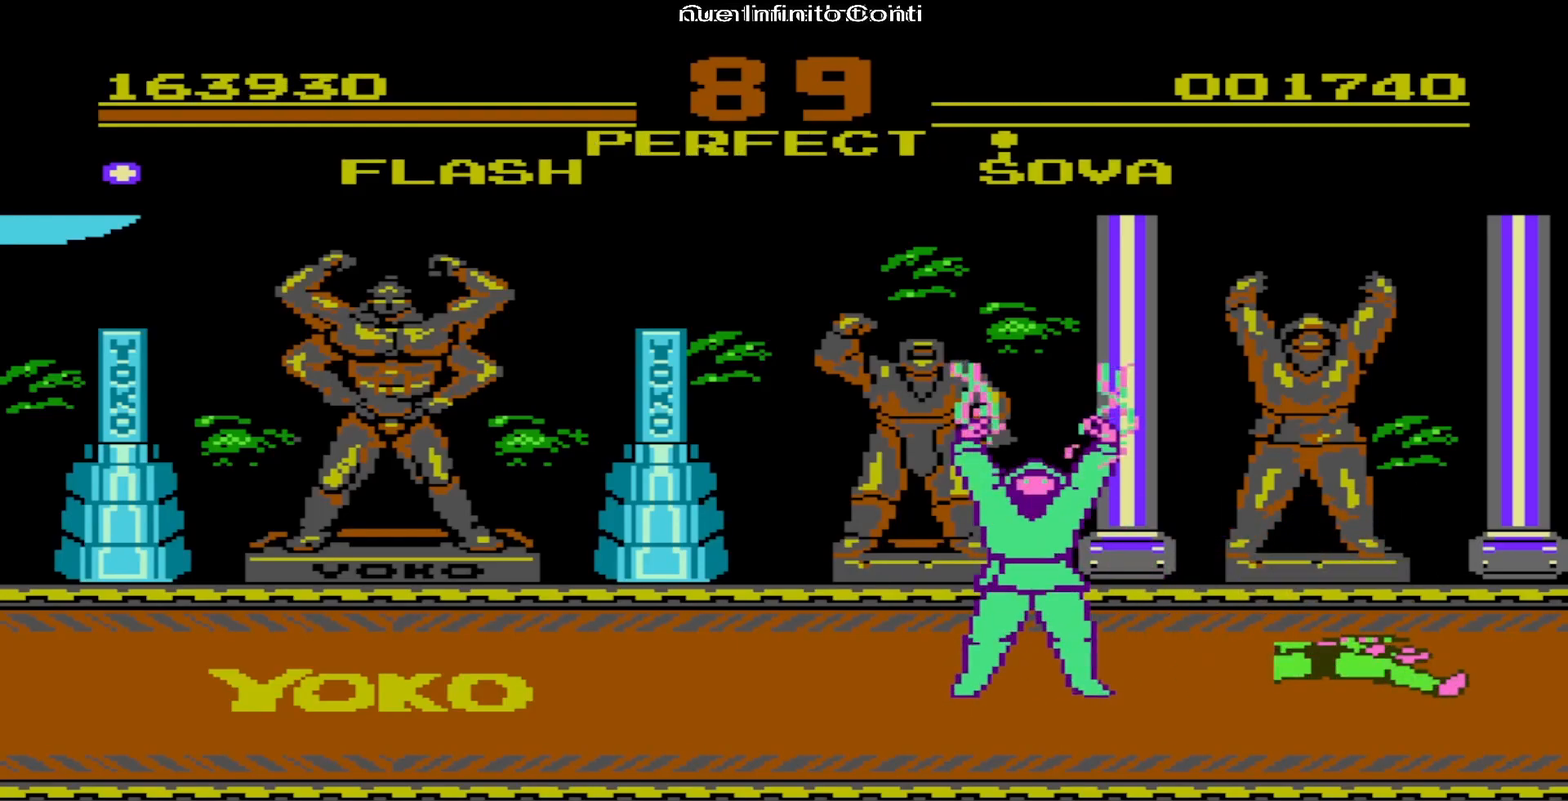
{"buttons": [], "events": []}
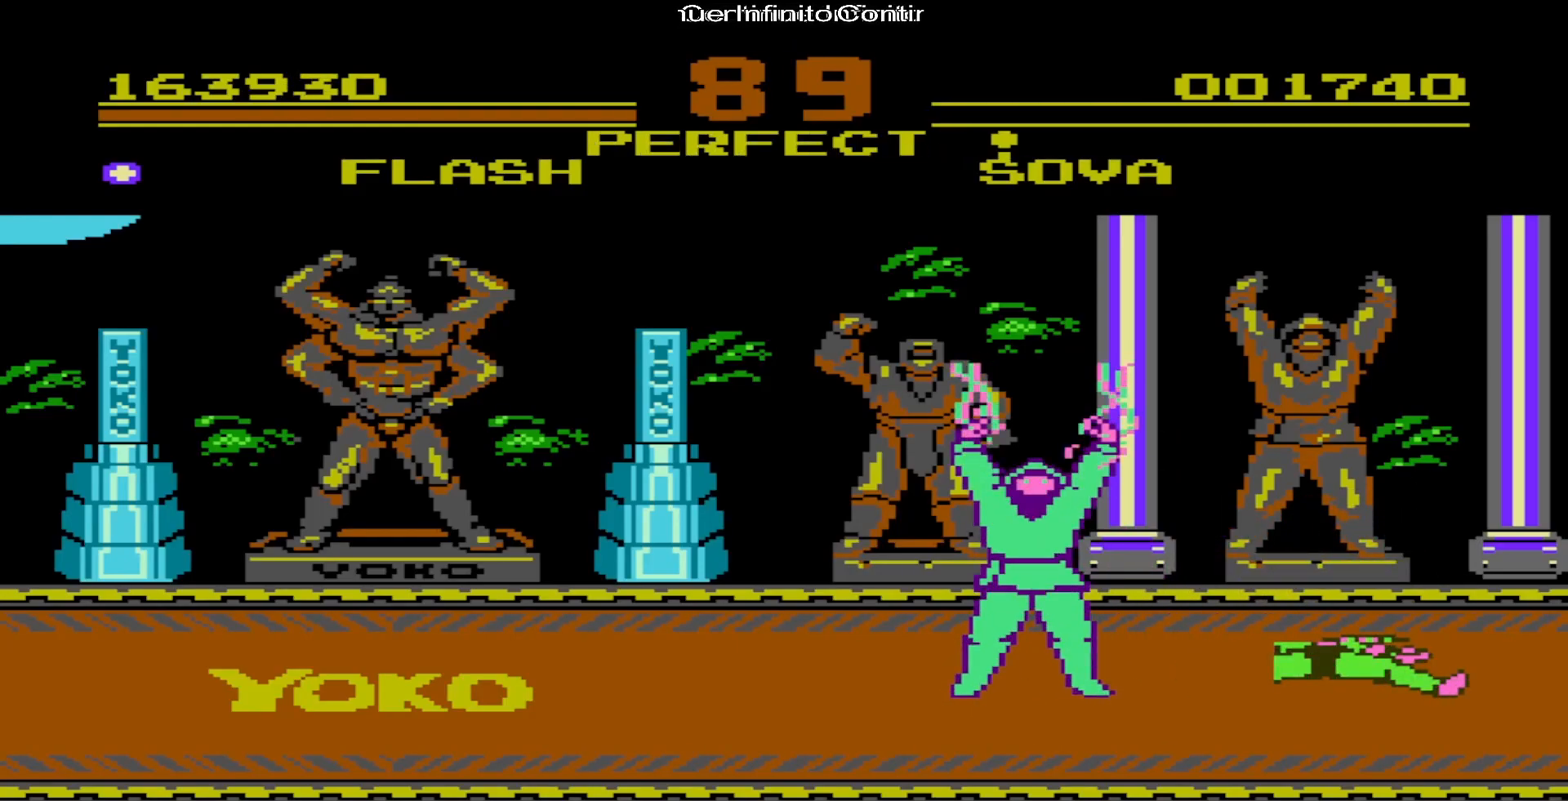
{"buttons": [], "events": []}
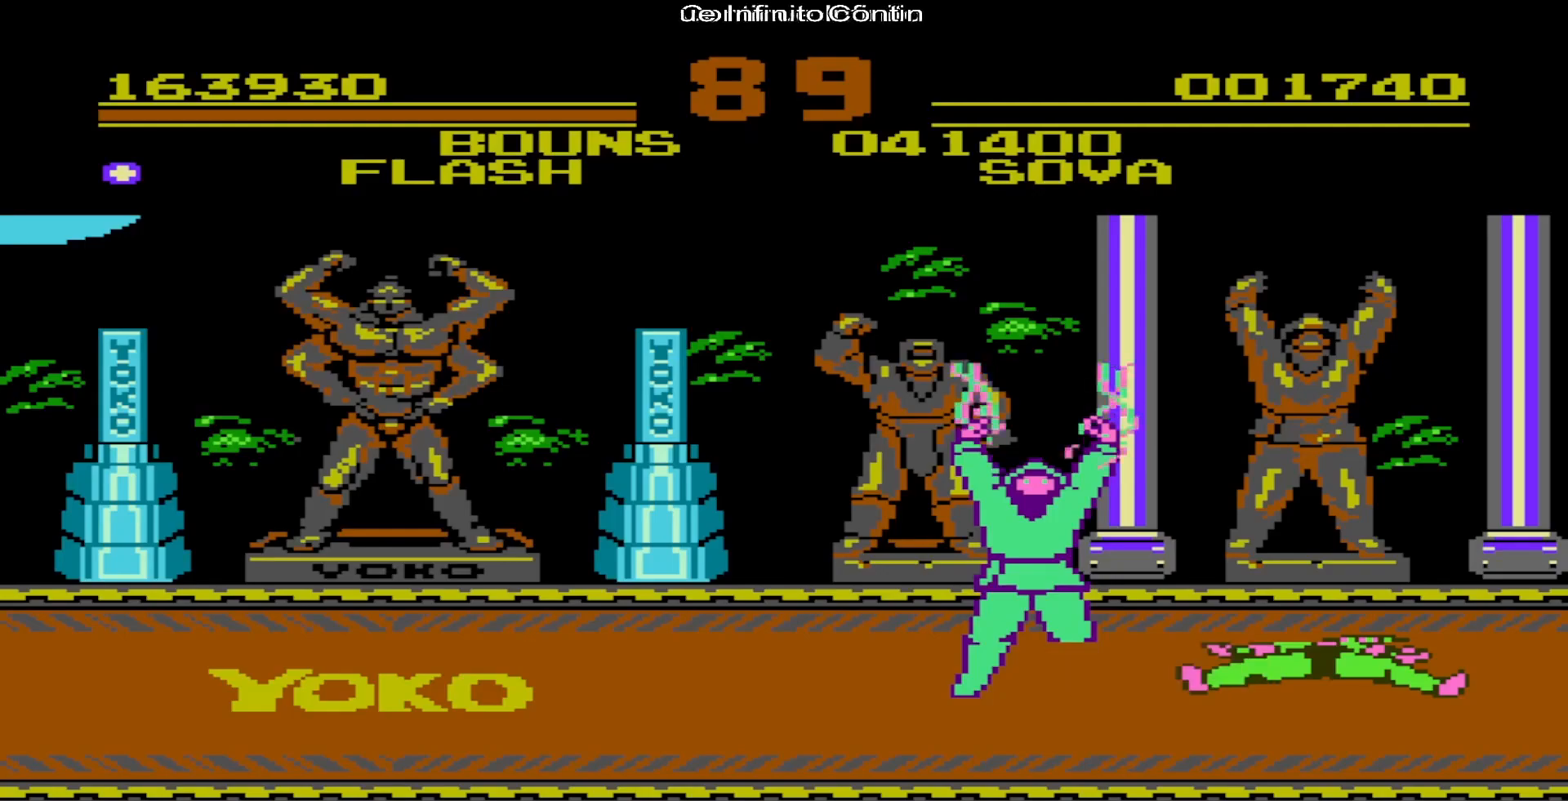
{"buttons": [], "events": []}
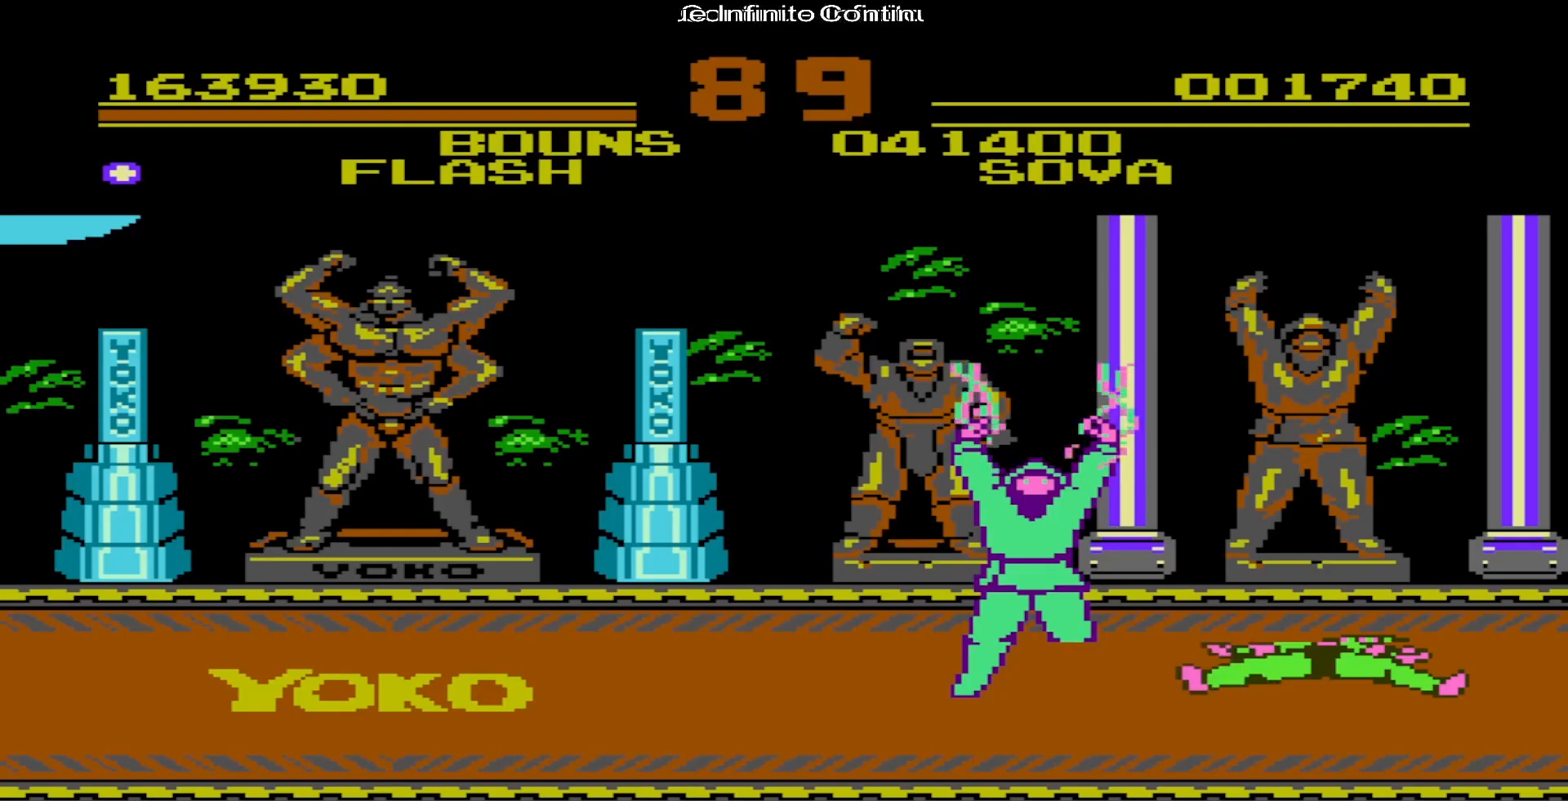
{"buttons": [], "events": []}
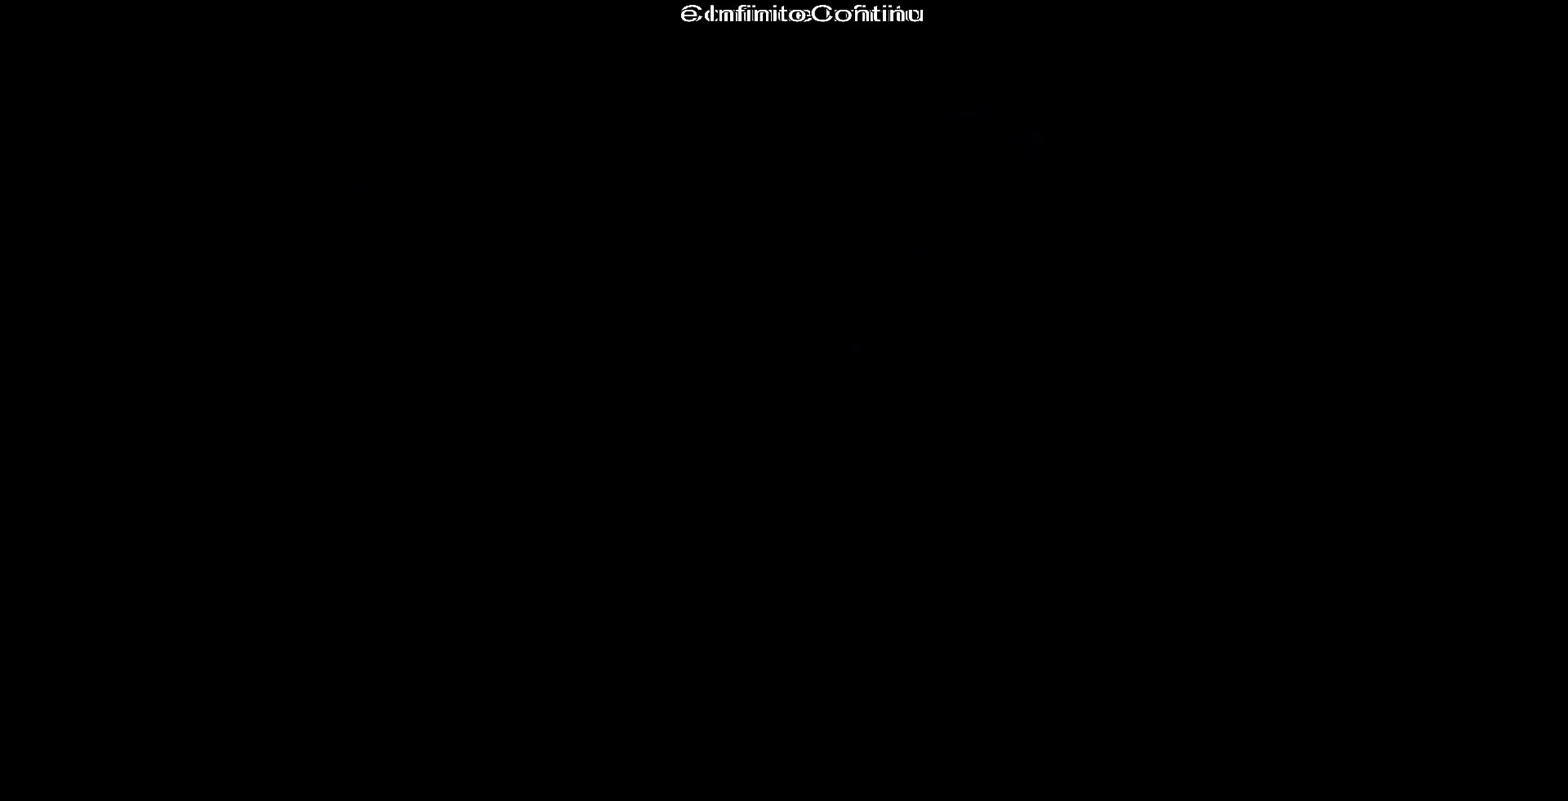
{"buttons": [], "events": [[200, "A", "down"], [367, "A", "up"]]}
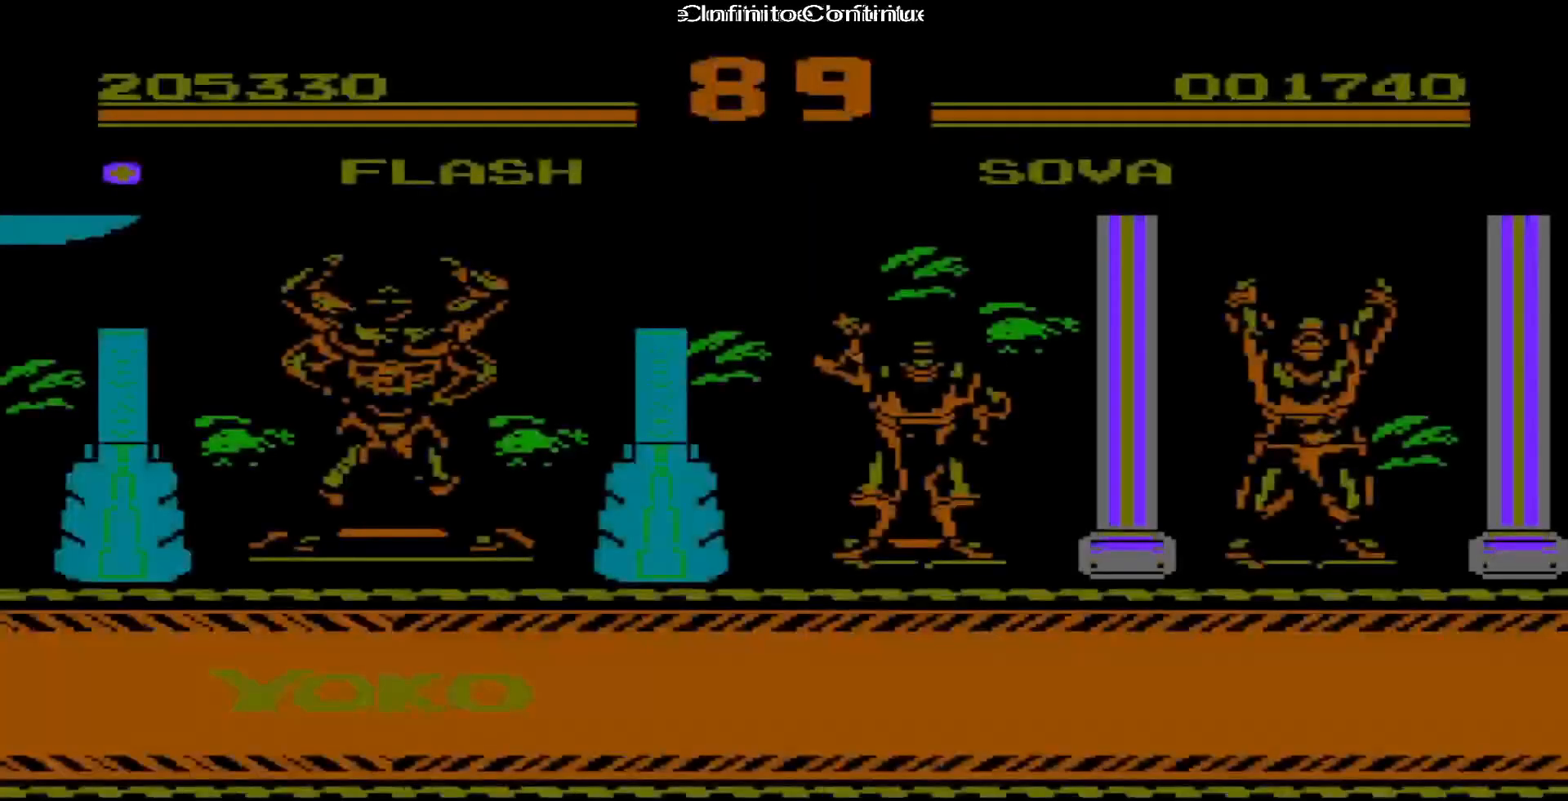
{"buttons": [], "events": []}
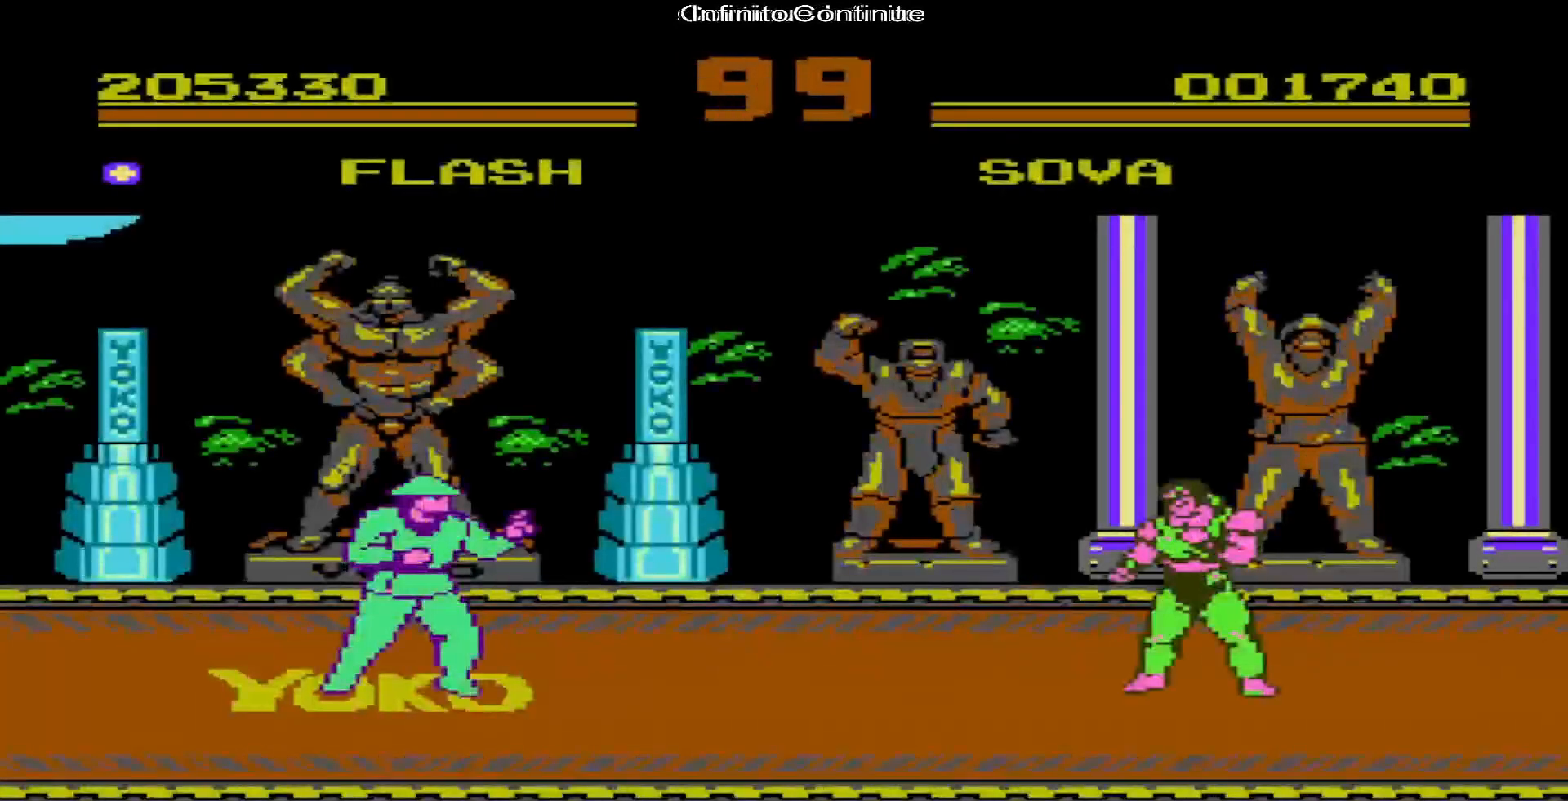
{"buttons": ["DPAD_RIGHT"], "events": [[383, "DPAD_RIGHT", "down"]]}
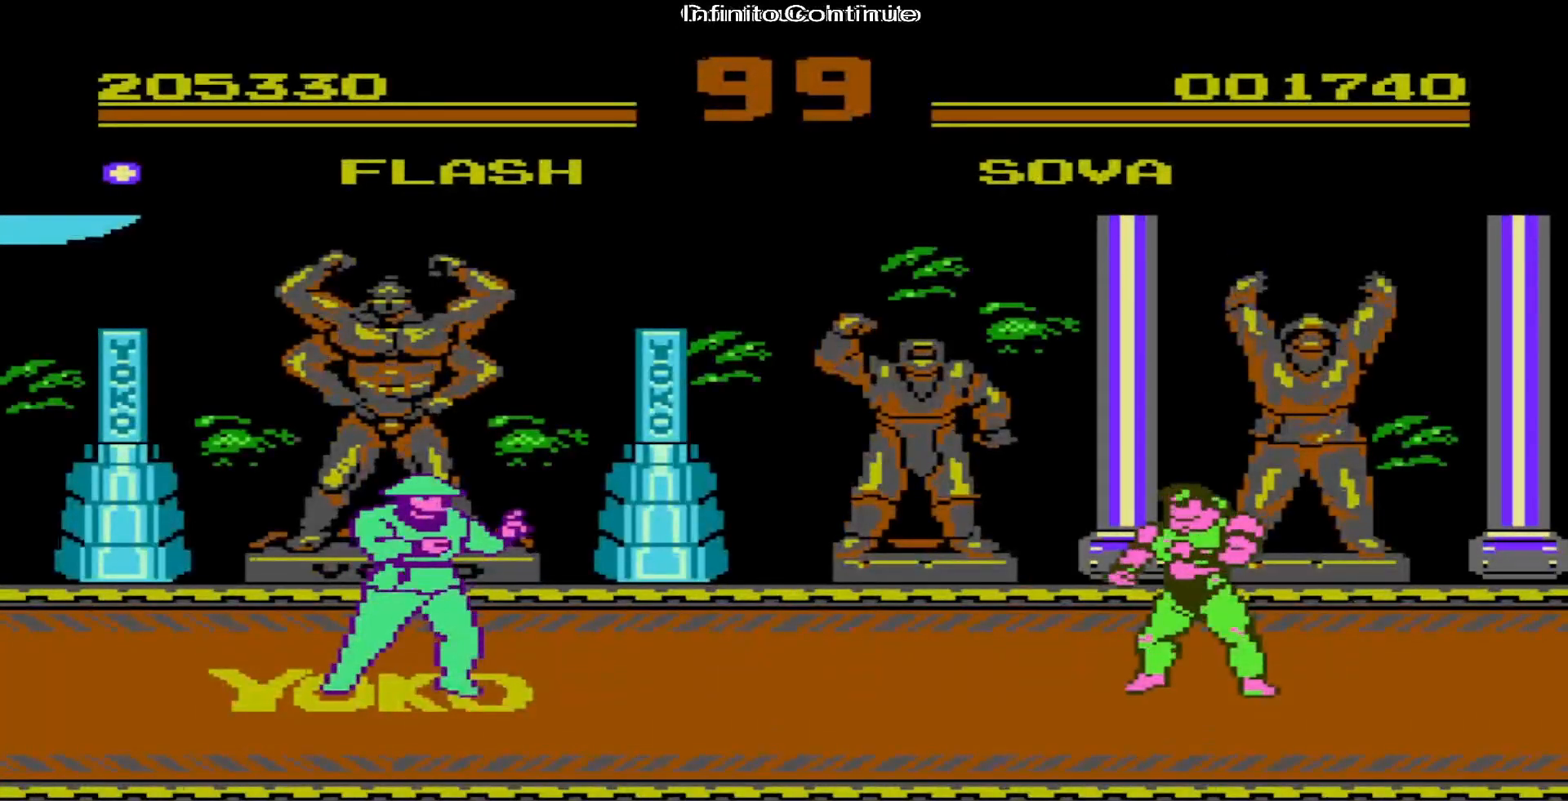
{"buttons": ["DPAD_RIGHT"], "events": []}
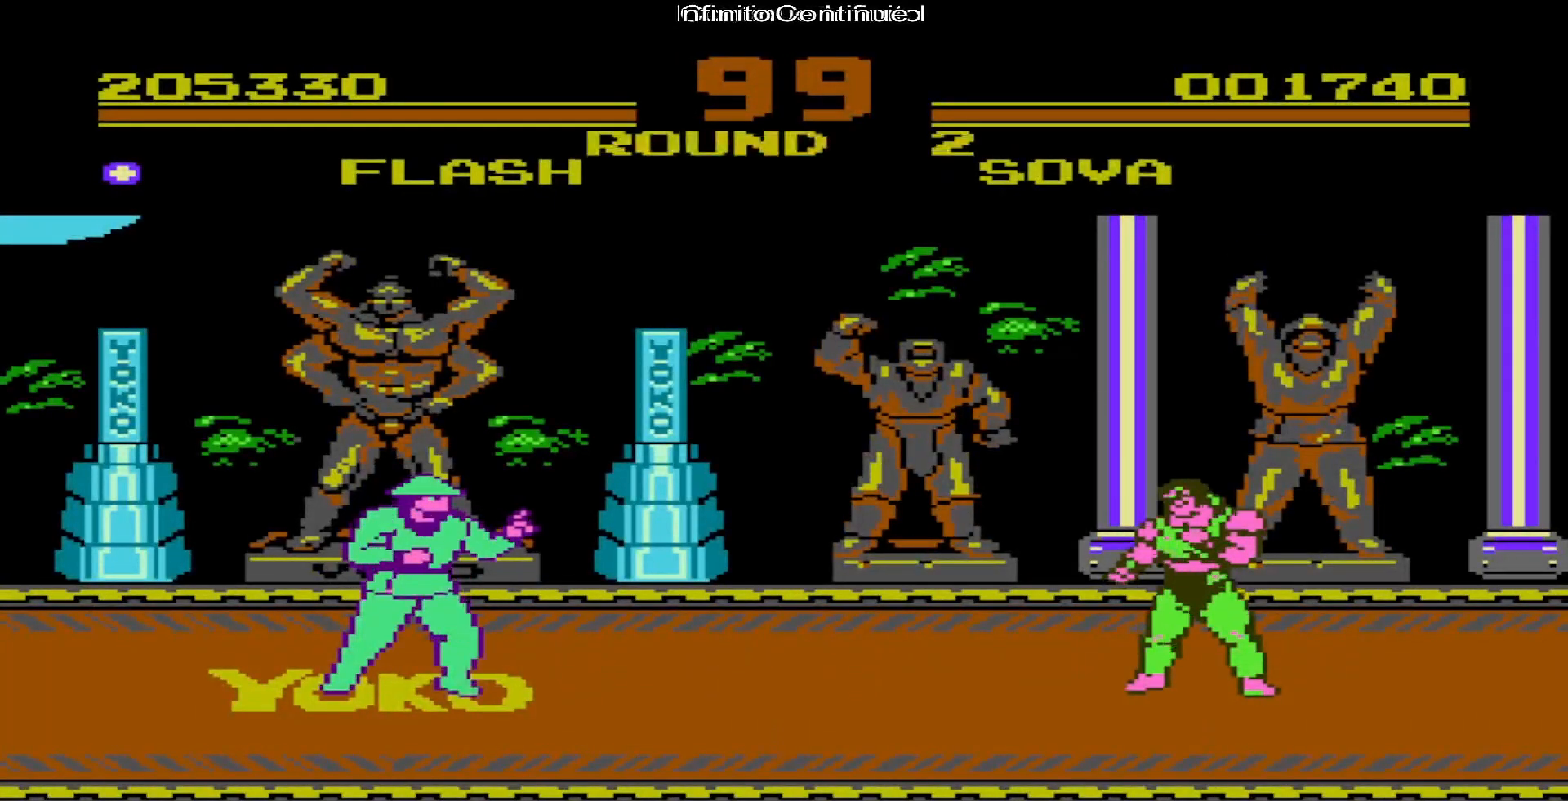
{"buttons": ["DPAD_RIGHT"], "events": []}
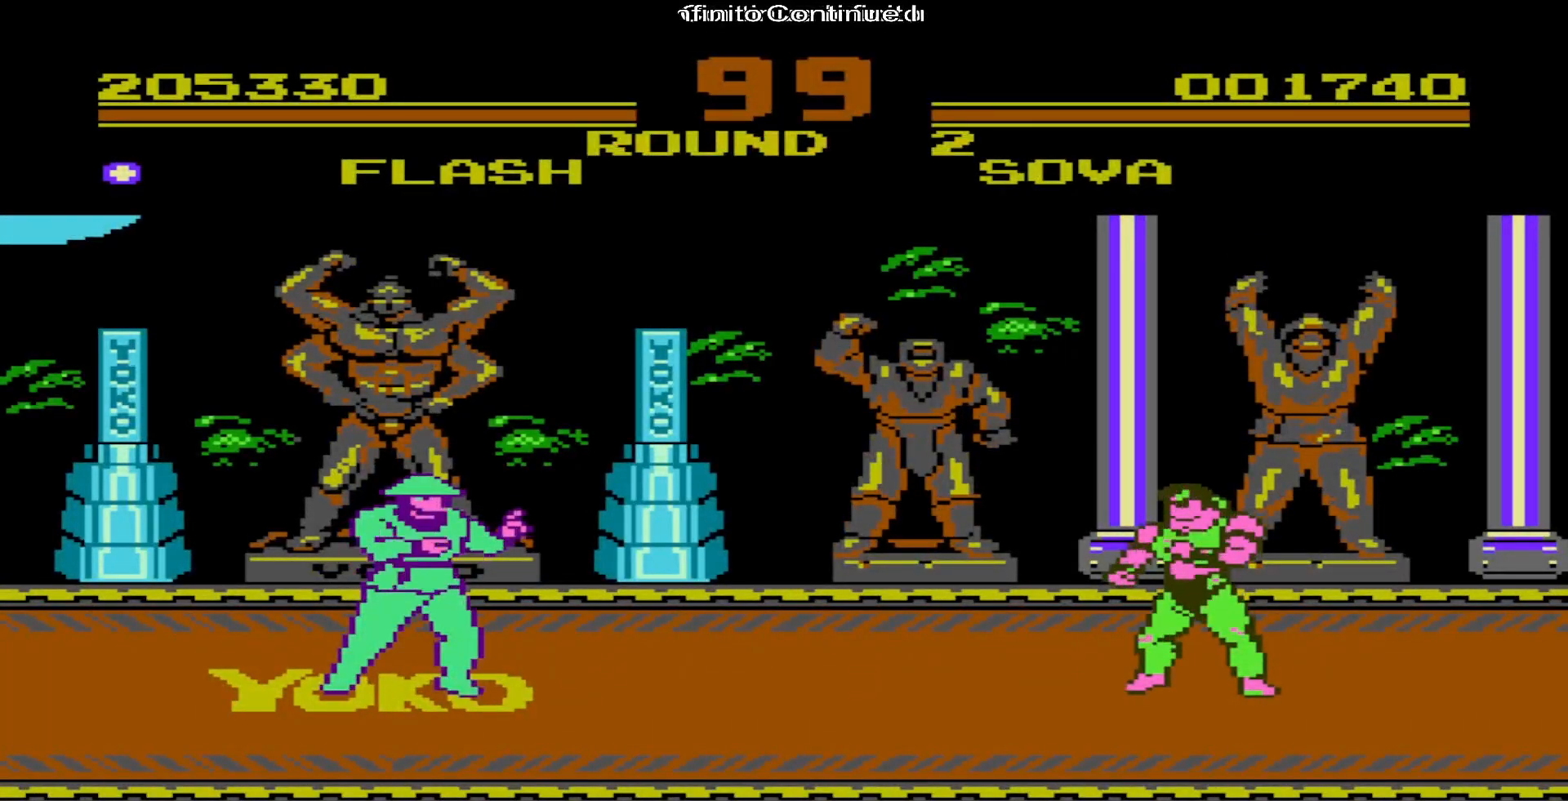
{"buttons": ["A", "DPAD_RIGHT"], "events": [[483, "A", "down"]]}
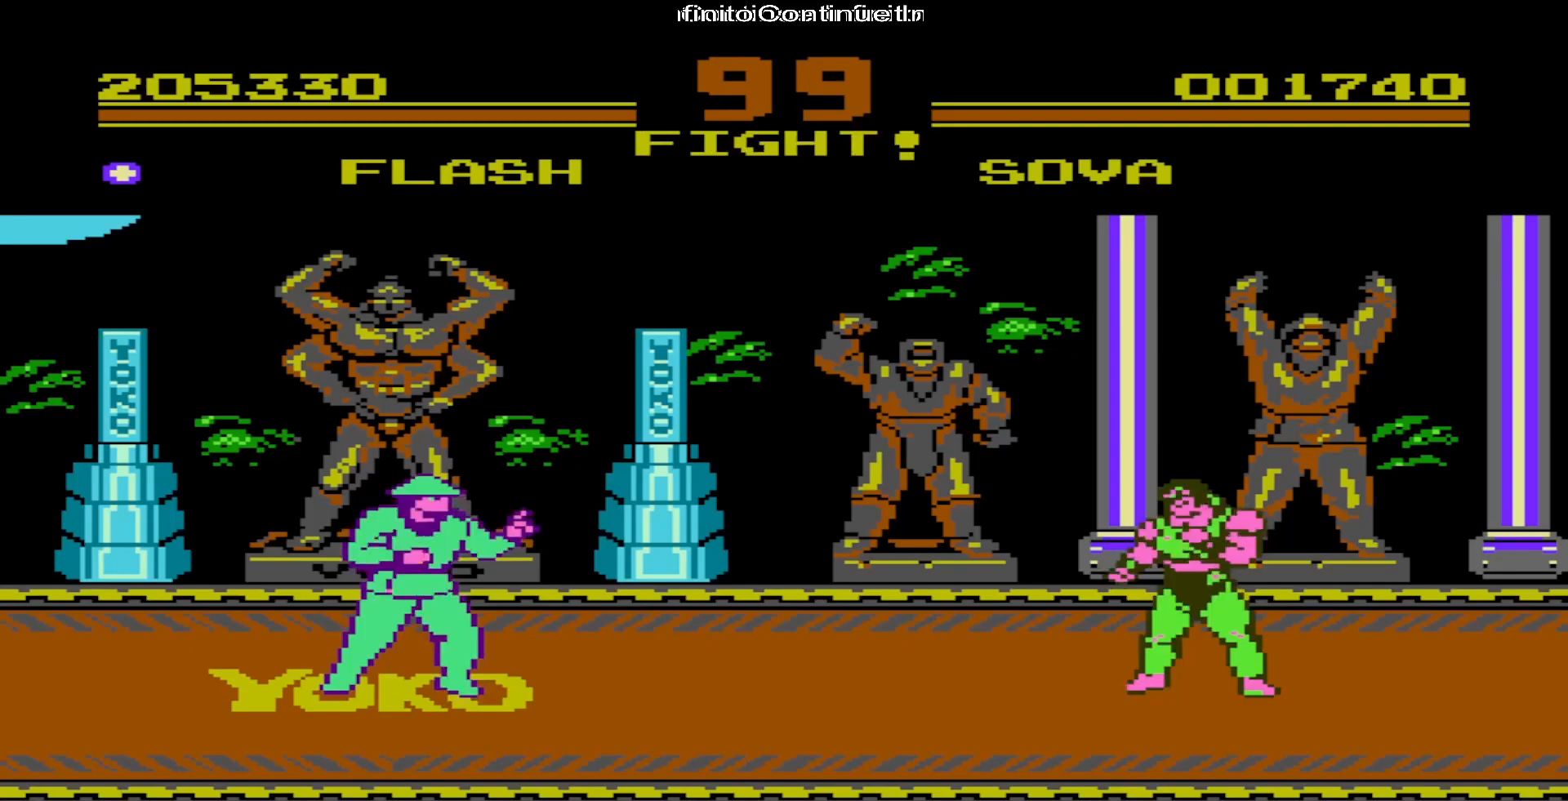
{"buttons": ["DPAD_RIGHT"], "events": [[133, "A", "up"]]}
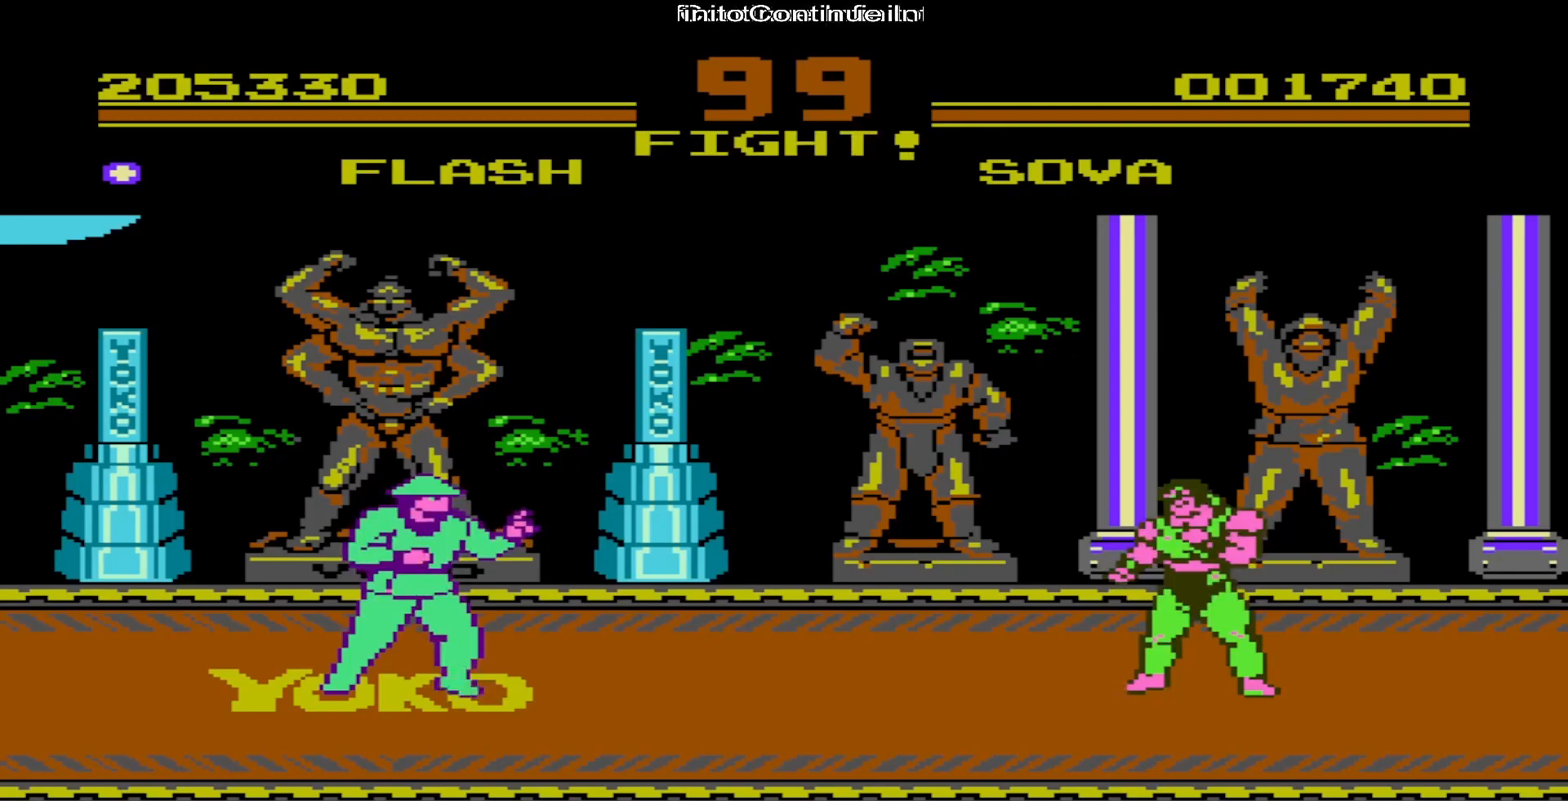
{"buttons": ["DPAD_RIGHT"], "events": []}
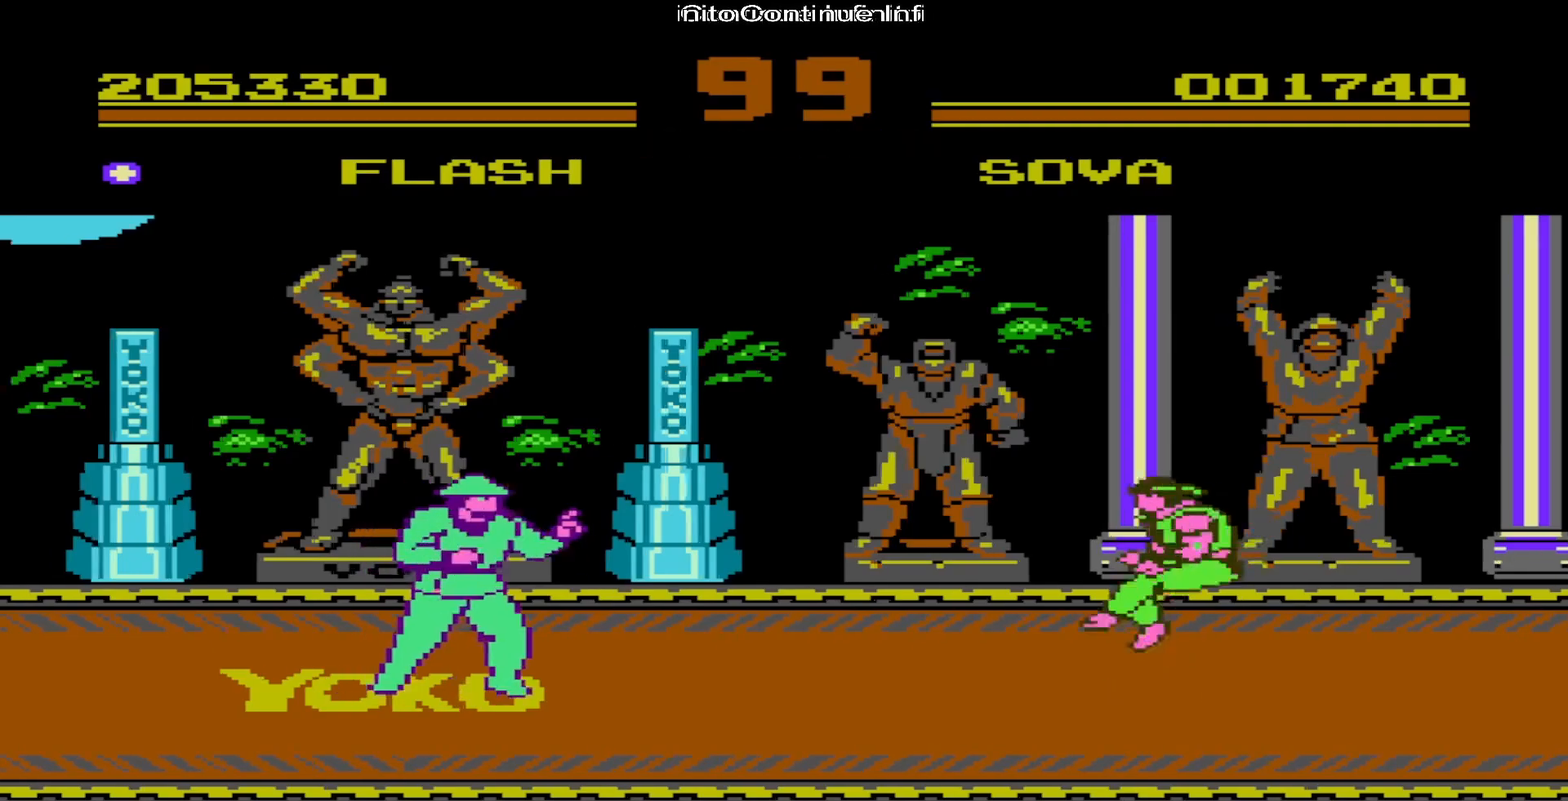
{"buttons": ["DPAD_RIGHT"], "events": []}
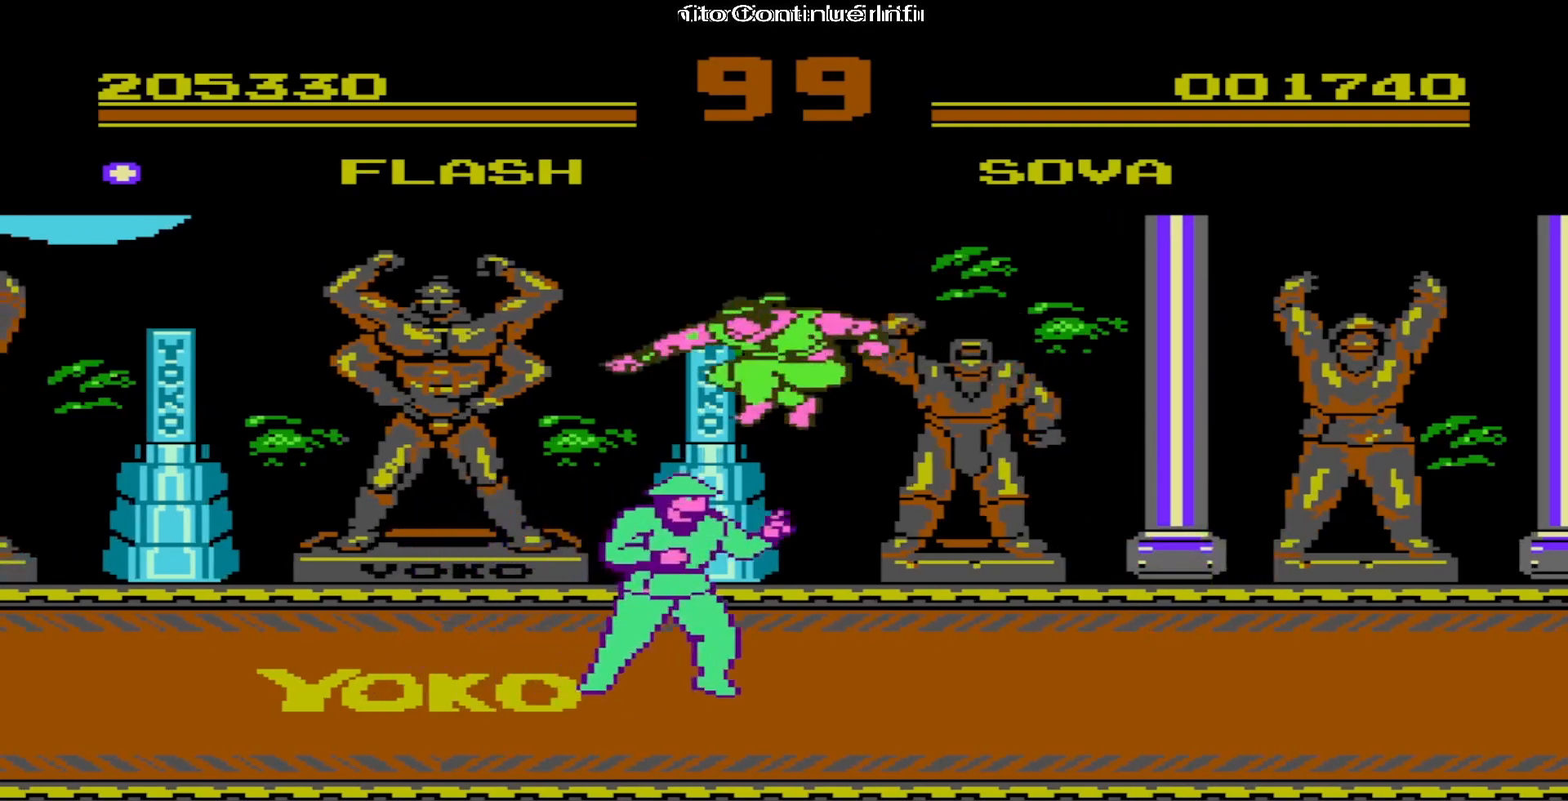
{"buttons": ["DPAD_RIGHT"], "events": [[200, "A", "down"], [333, "A", "up"], [383, "A", "down"], [483, "A", "up"]]}
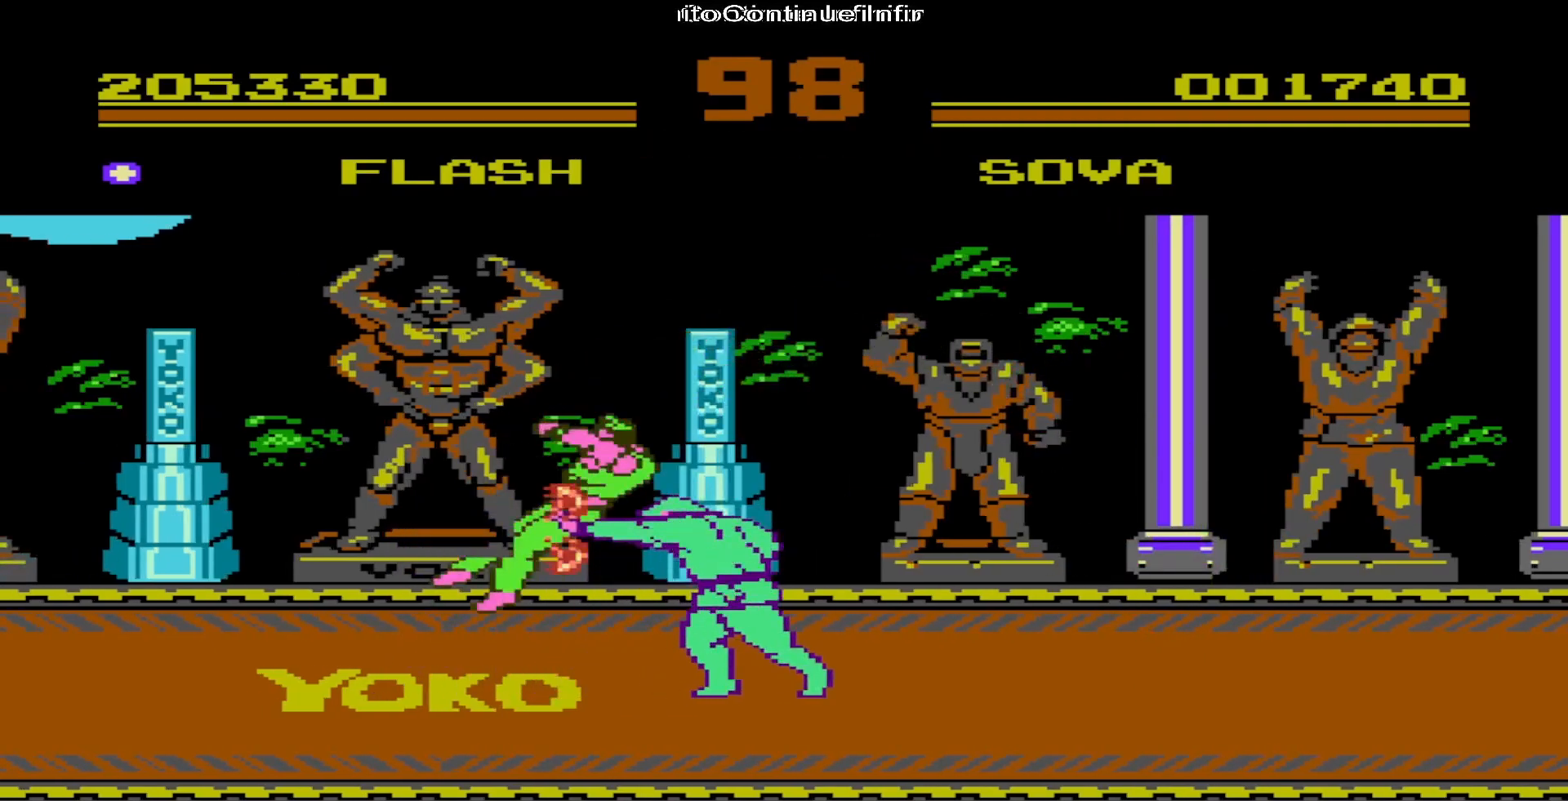
{"buttons": [], "events": [[33, "A", "down"], [133, "A", "up"], [167, "DPAD_RIGHT", "up"], [367, "DPAD_LEFT", "down"], [500, "DPAD_LEFT", "up"]]}
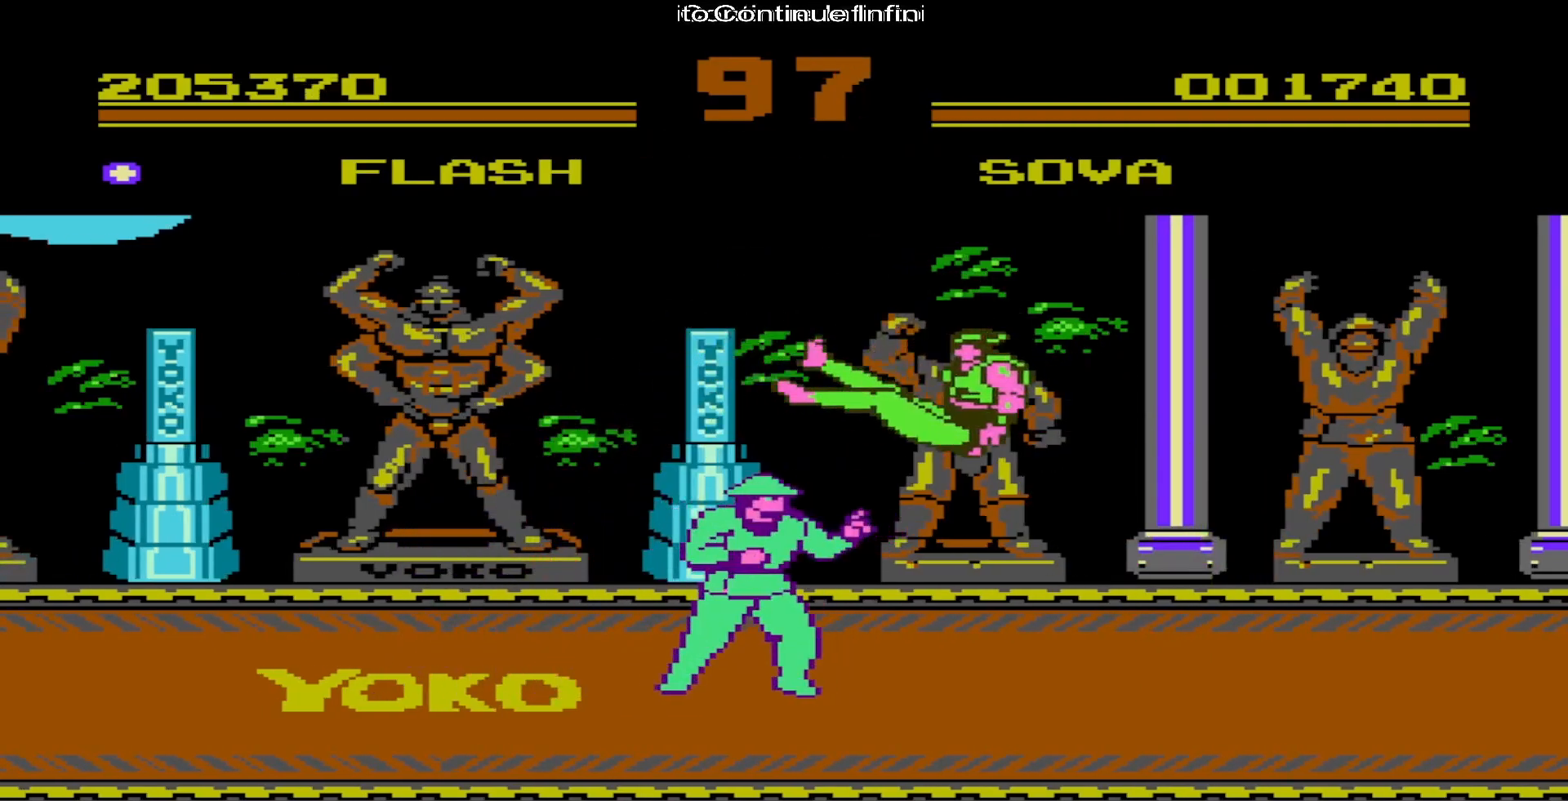
{"buttons": ["DPAD_RIGHT"], "events": [[117, "DPAD_RIGHT", "down"]]}
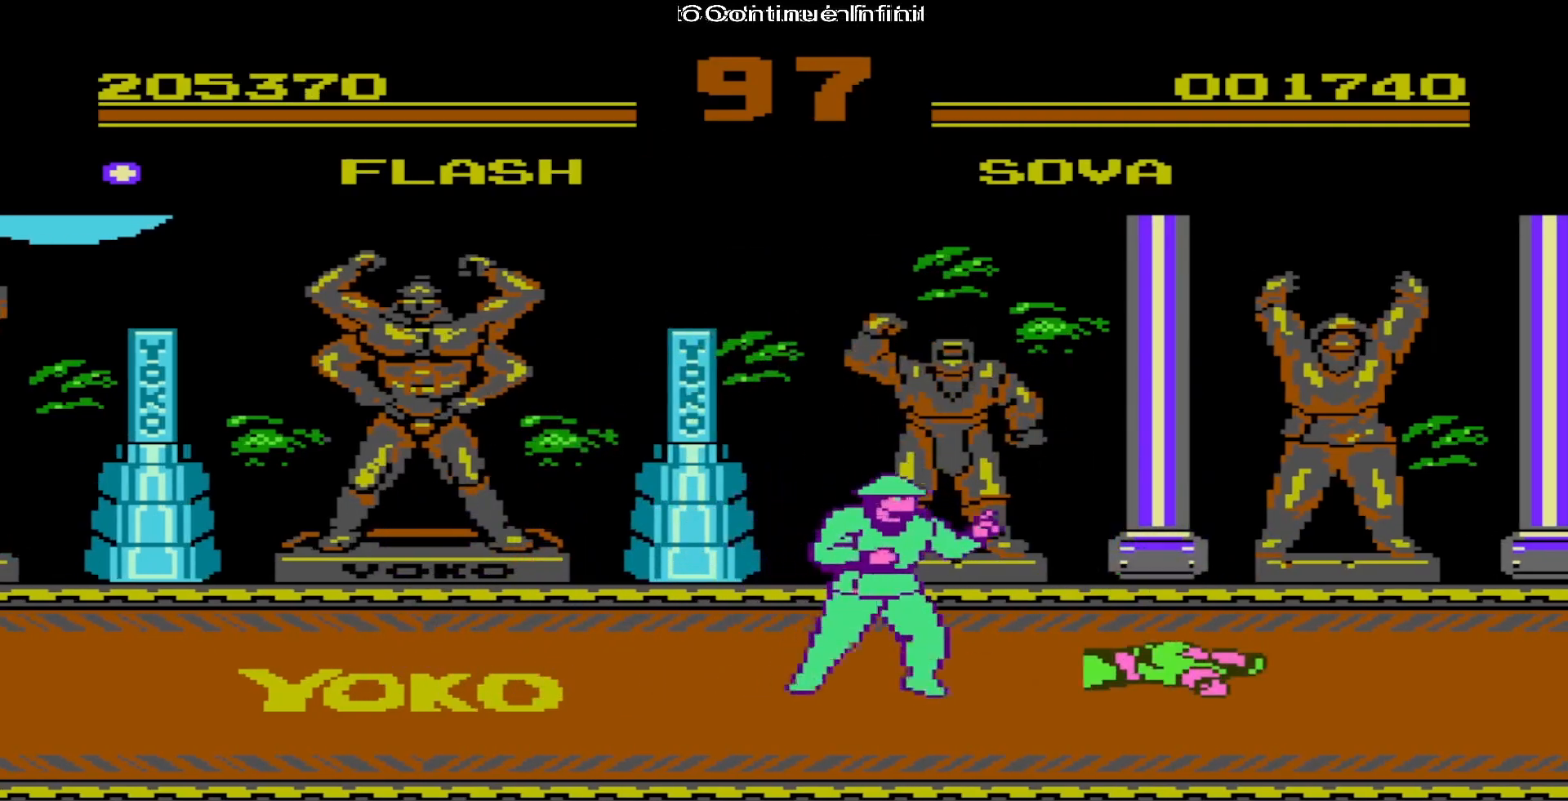
{"buttons": ["A", "DPAD_RIGHT"], "events": [[417, "A", "down"]]}
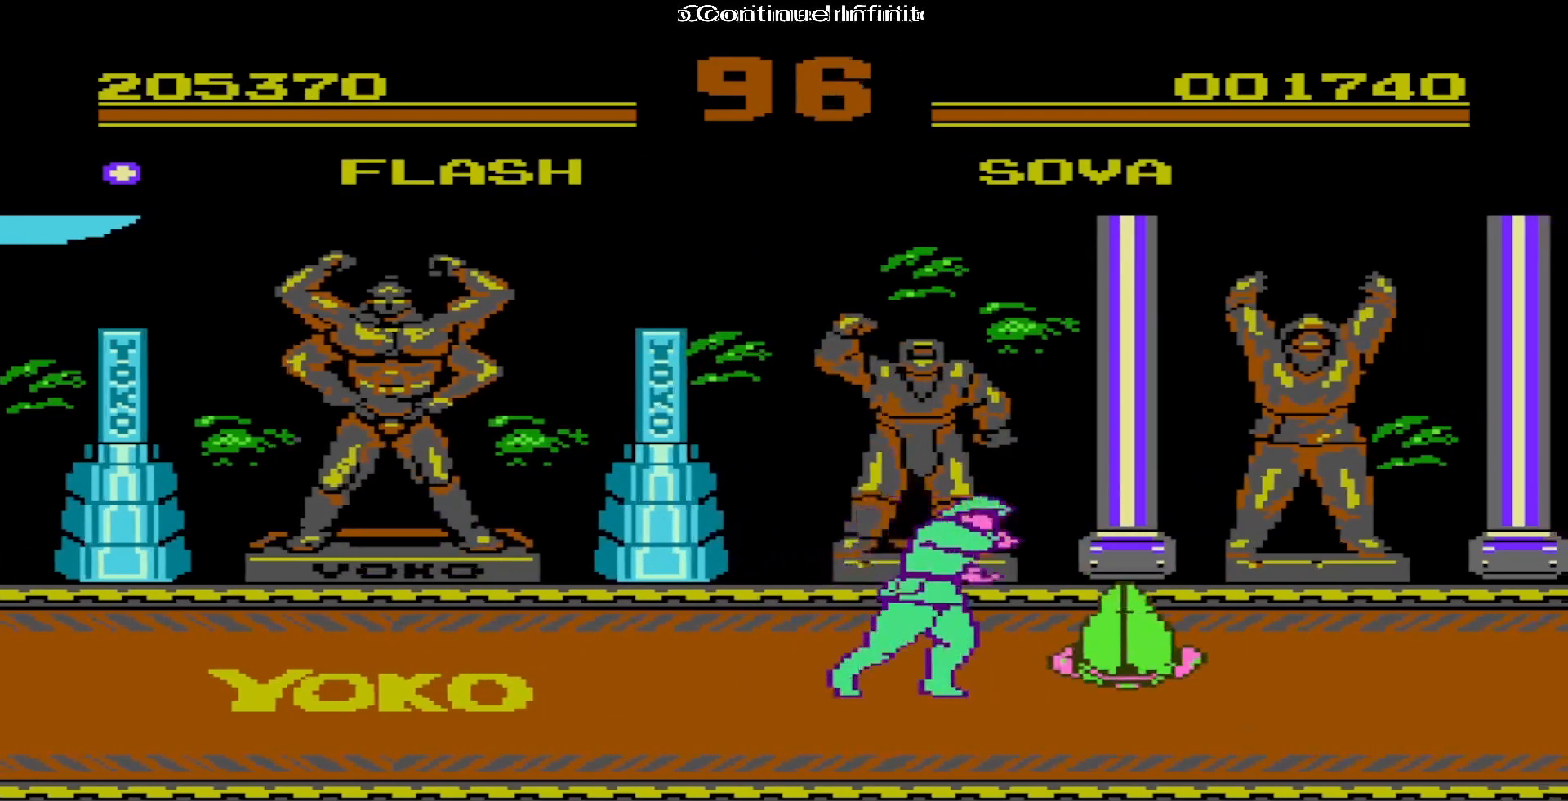
{"buttons": ["A", "DPAD_RIGHT"], "events": [[17, "A", "up"], [83, "A", "down"], [183, "A", "up"], [267, "A", "down"], [350, "A", "up"], [417, "A", "down"]]}
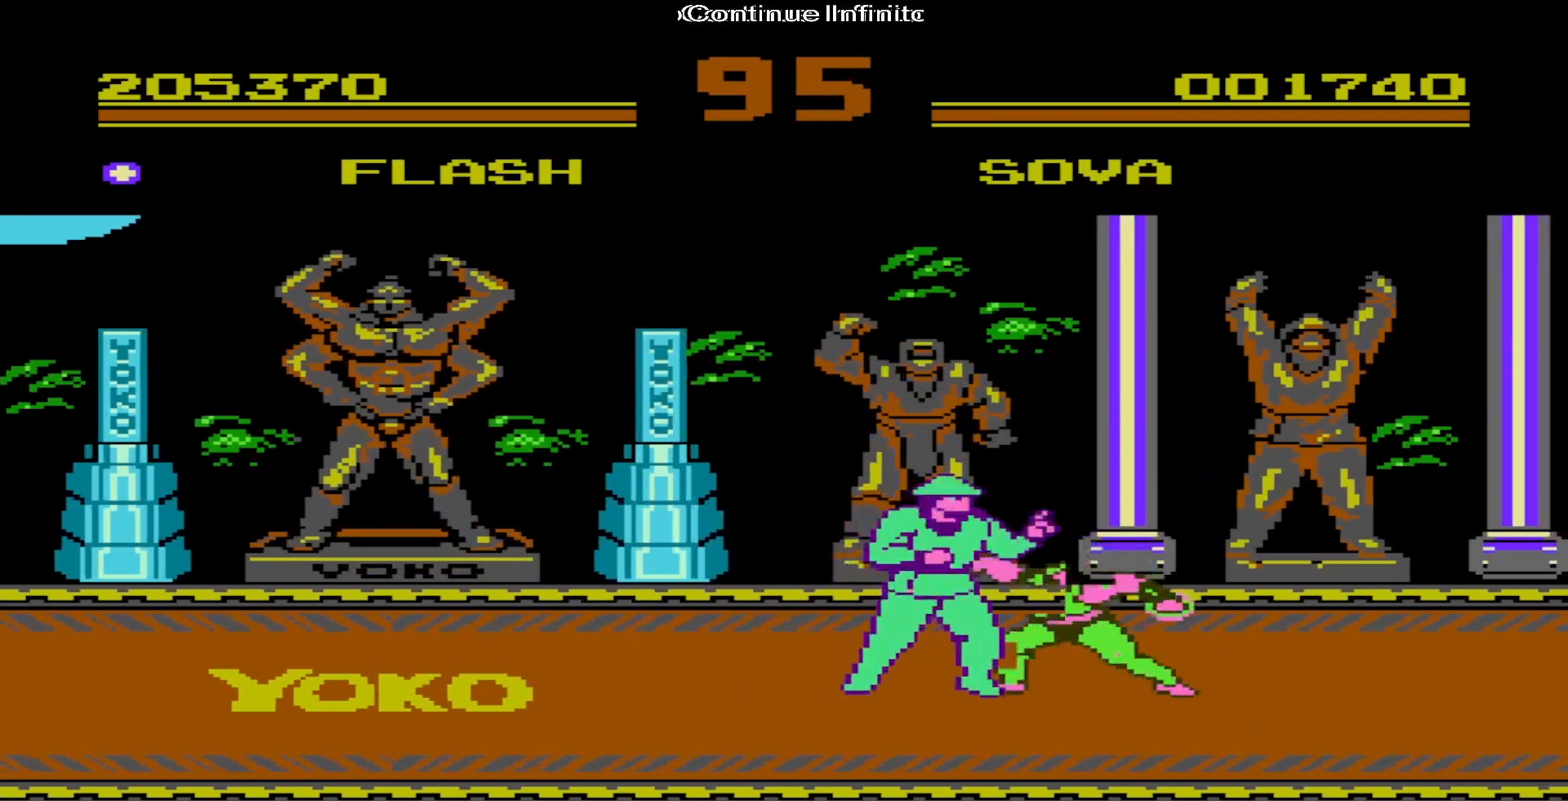
{"buttons": ["DPAD_RIGHT"], "events": [[33, "A", "up"], [83, "A", "down"], [217, "A", "up"], [267, "A", "down"], [350, "A", "up"]]}
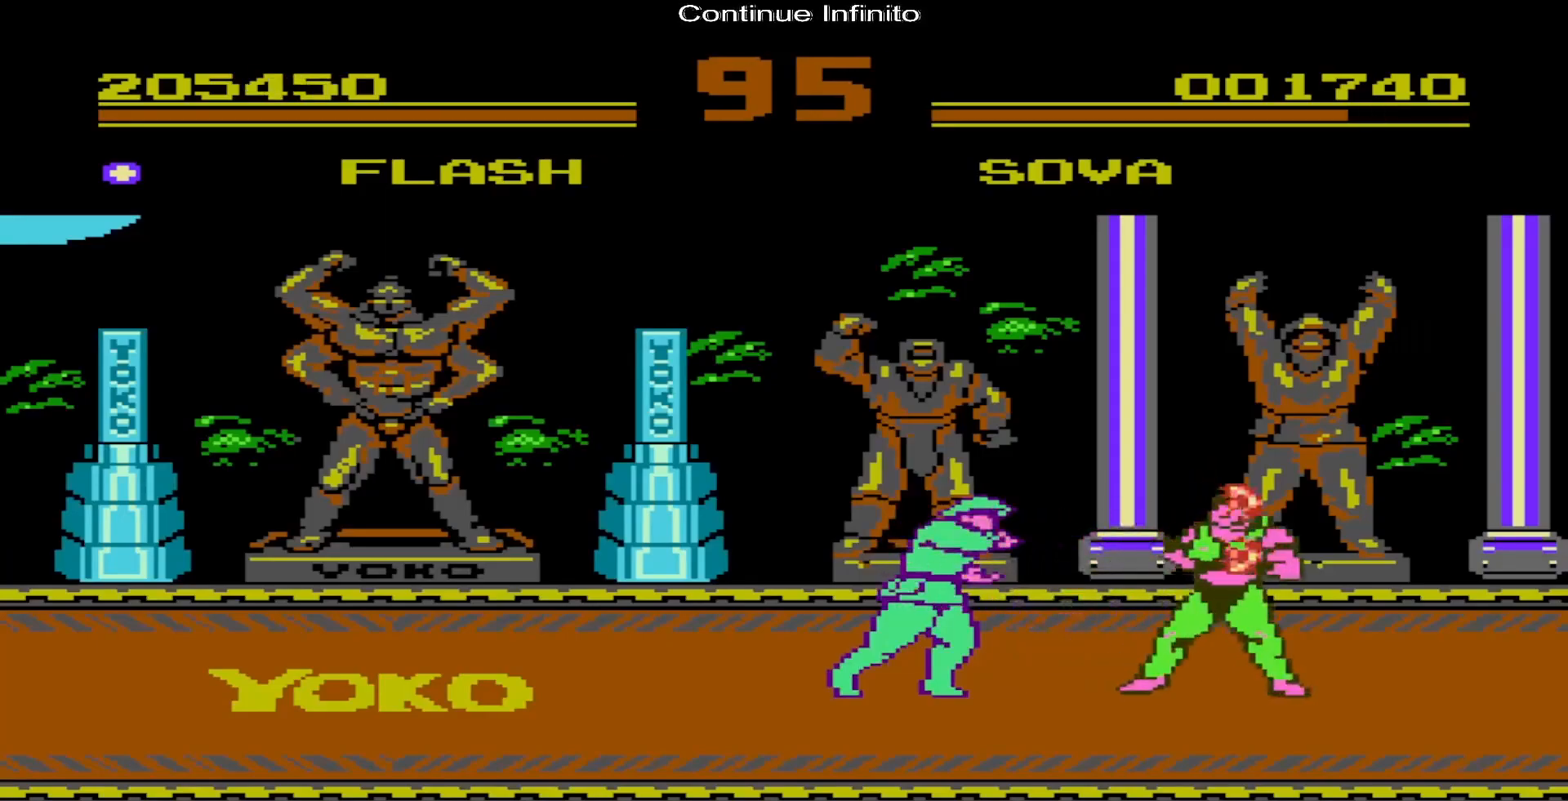
{"buttons": ["A", "DPAD_RIGHT"], "events": [[417, "A", "down"]]}